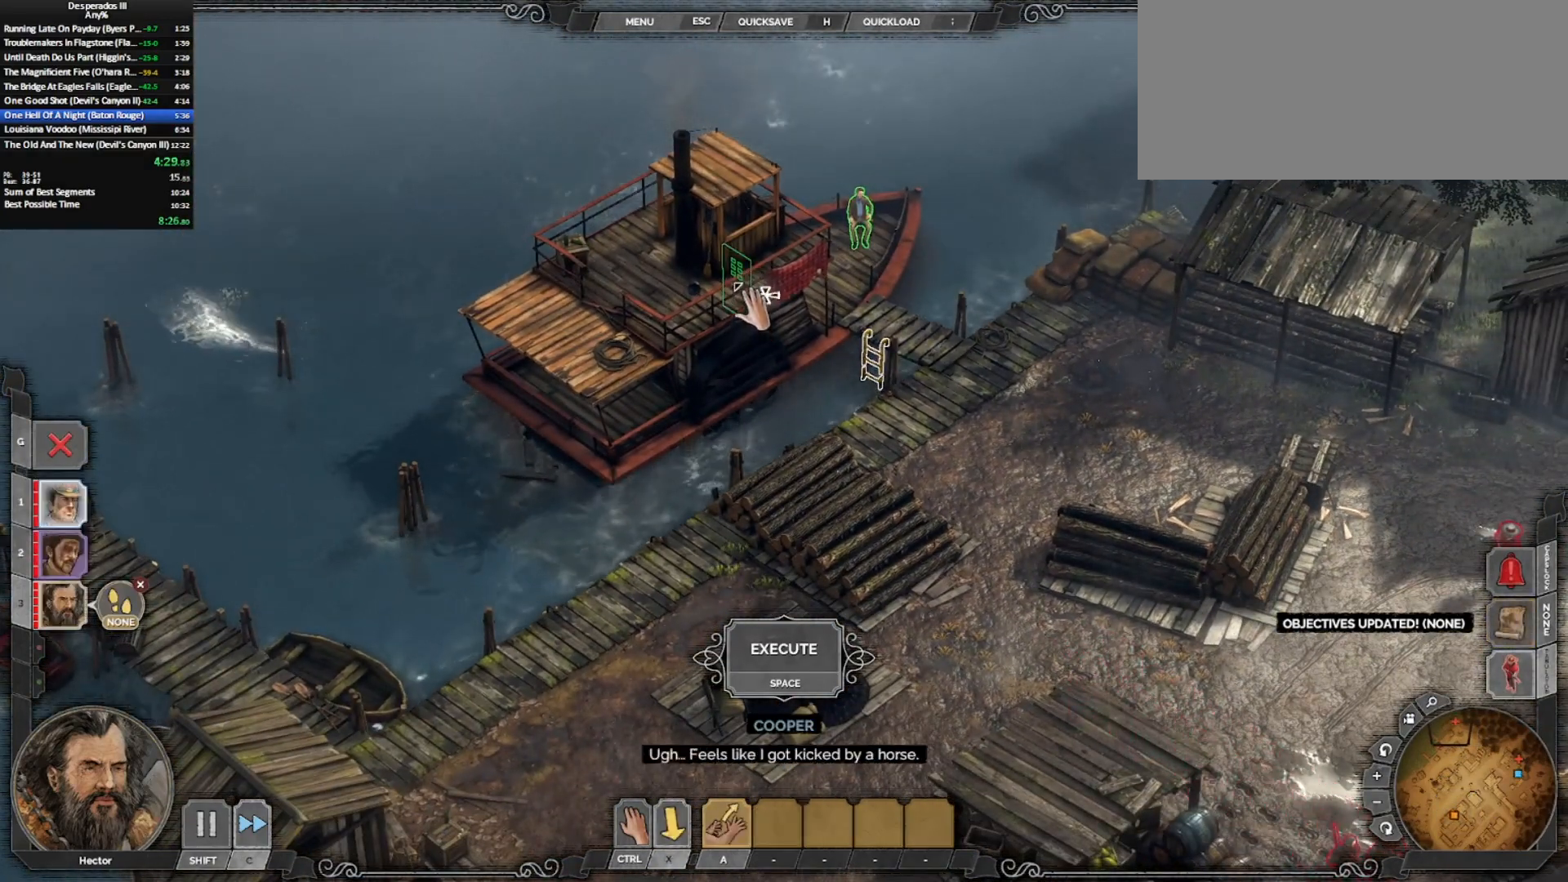
Gameplay with keyboard and mouse; each line is a JSON object with the keys and mouse buttons held at the frame after it. "events" lists presses ("down") and releases ("up") of "0", "1", "2", "3", "4", "5", "6", "7", "8", "9", "a", "alt_l", "alt_r", "b", "backslash", "backspace", "c", "caps_lock", "colon", "comma", "ctrl_l", "ctrl_r", "d", "e", "equals", "escape", "f", "f1", "f2", "f3", "f4", "f5", "f6", "g", "h", "i", "j", "k", "l", "lbracket", "m", "minus", "n", "o", "p", "q", "quote", "r", "rbracket", "return", "s", "semicolon", "shift_l", "shift_r", "space", "super_l", "super_r", "t", "tab", "tilde", "u", "v", "w", "x", "y", "z", "mouse_left", "mouse_middle", "mouse_right", "mouse_mb4", "mouse_wheel_up" and "mouse_wheel_down" between this image and that frame as [ms after this image, input, new state], when the widget could be followed in between. "mouse_left", "mouse_middle", "mouse_right", "mouse_mb4", "mouse_wheel_up", "mouse_wheel_down" = the "left", "middle", "right", "mb4", "wheel_up", "wheel_down" buttons of the "mouse" list. No other keys are recorded. Mouse movement is not recorded. Key names are as the overlay labels them; some are game actions (e.g. jump) rather than physical keys.
{"keys": [], "mouse": [], "events": [[333, "1", "down"], [433, "1", "up"]]}
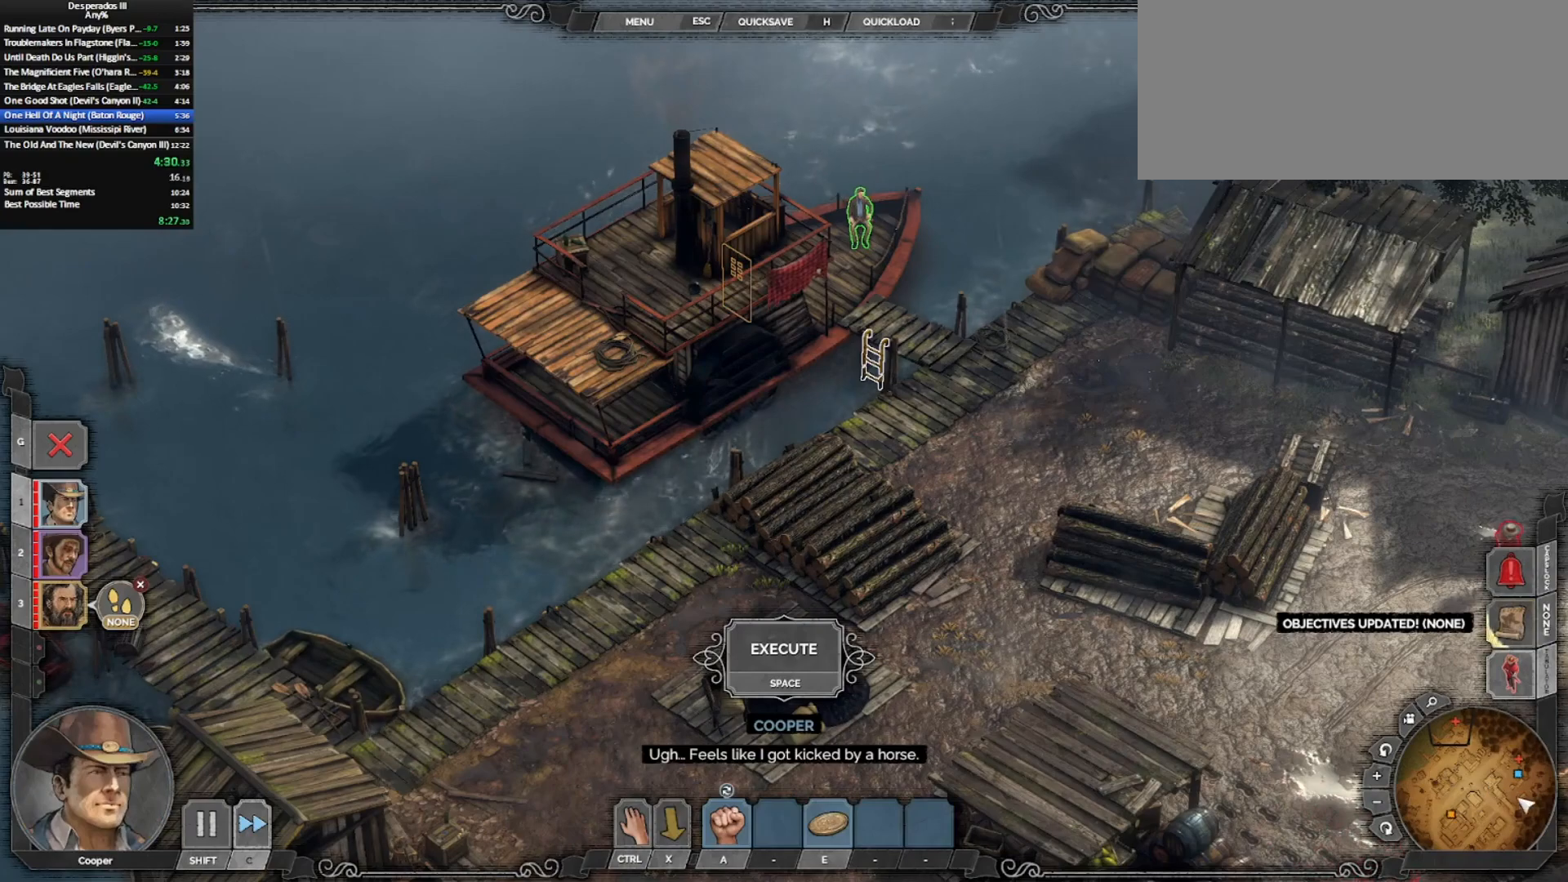
{"keys": [], "mouse": [], "events": [[217, "mouse_left", "down"], [350, "mouse_left", "up"]]}
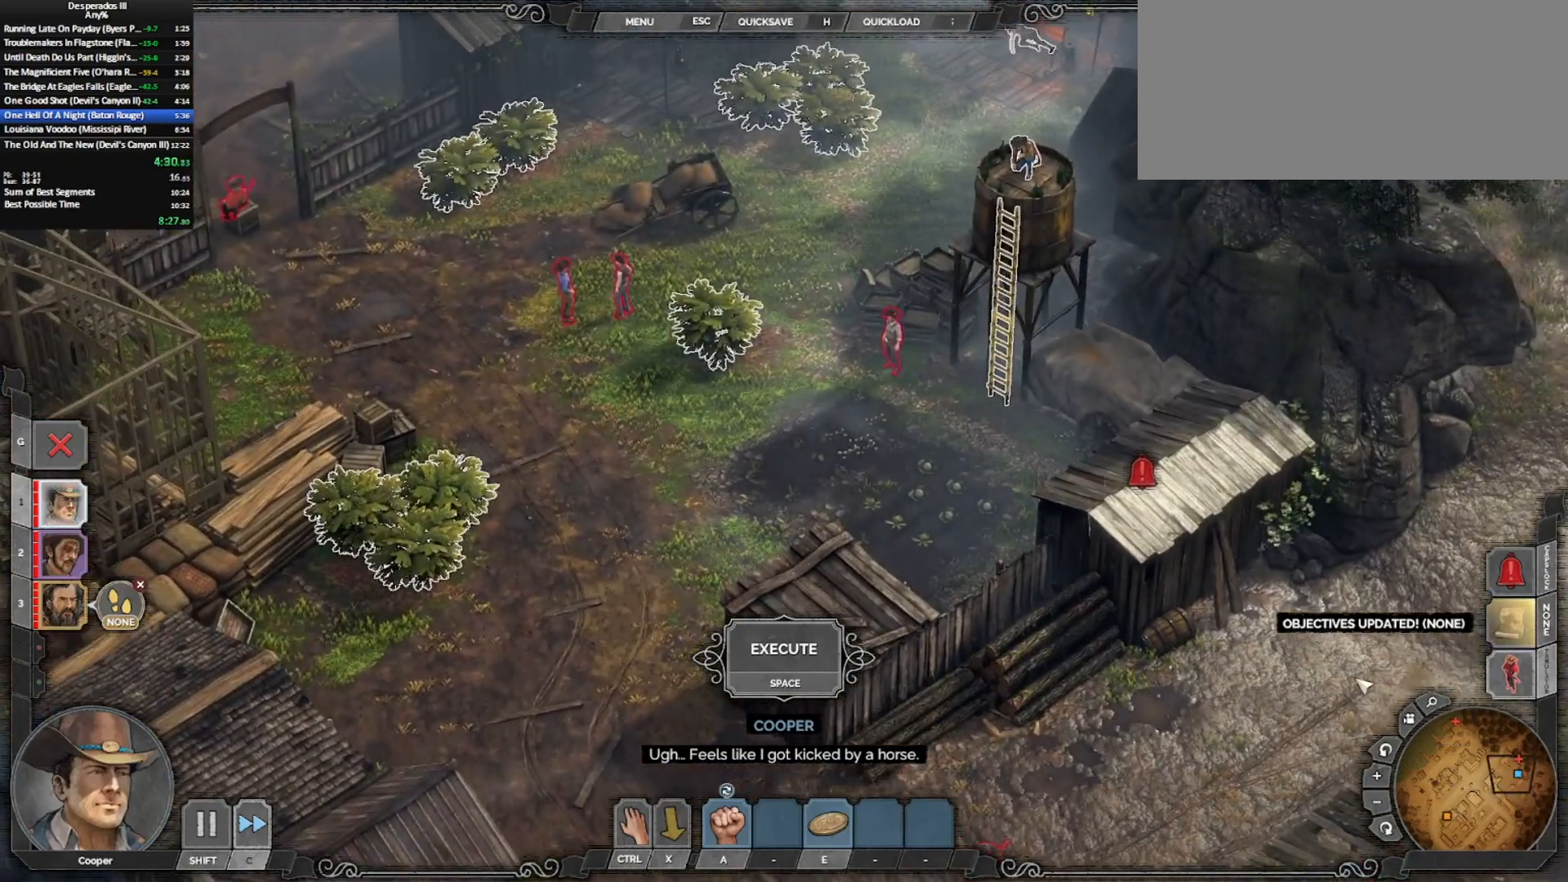
{"keys": [], "mouse": [], "events": [[417, "mouse_left", "down"], [500, "mouse_left", "up"]]}
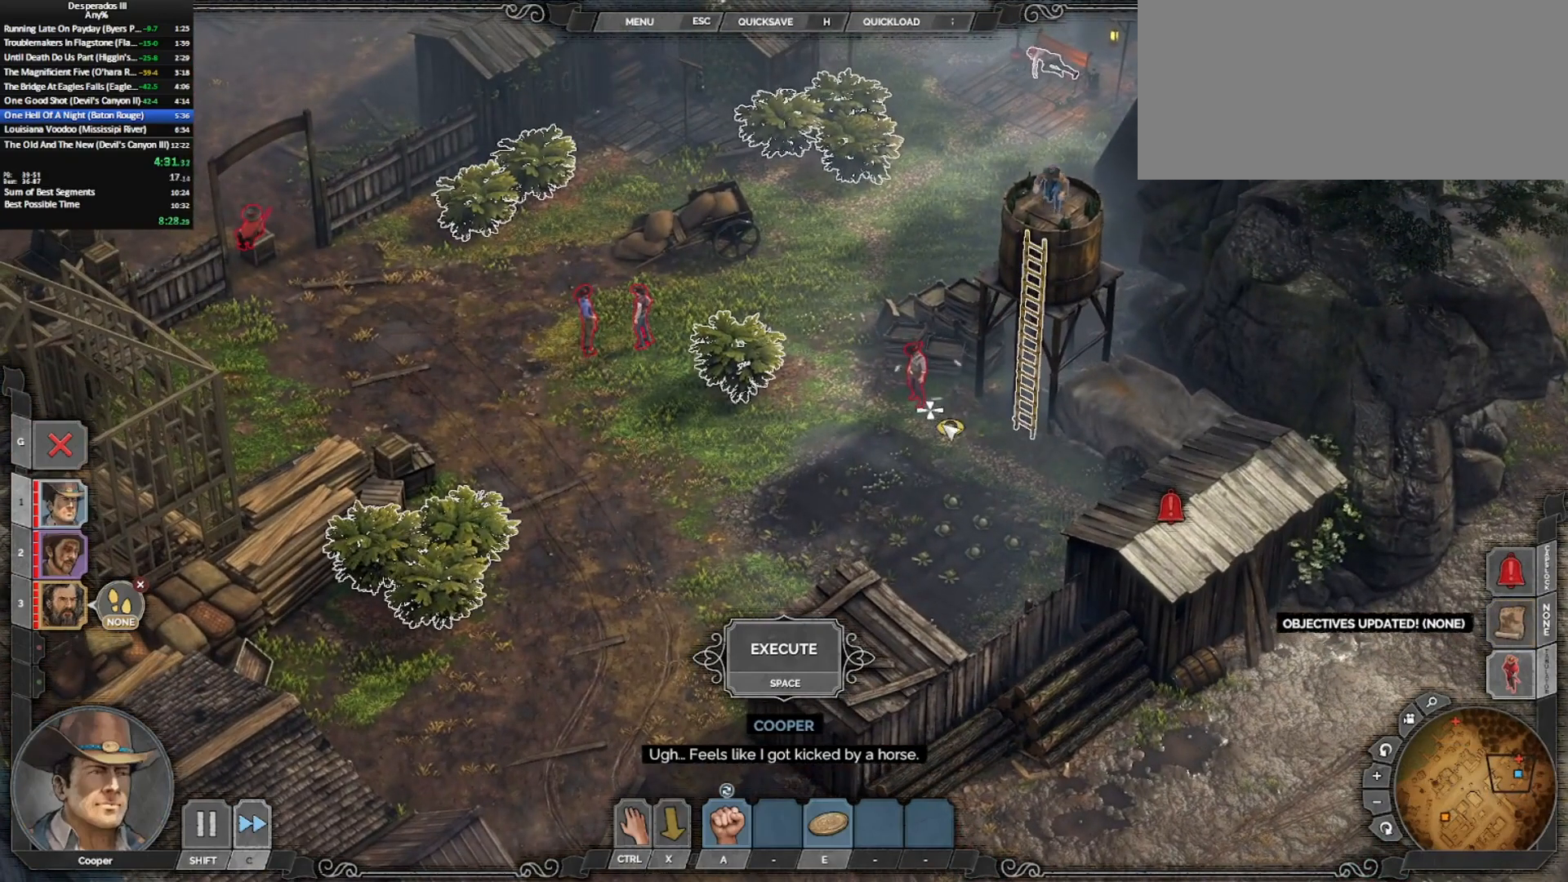
{"keys": [], "mouse": [], "events": [[200, "mouse_left", "down"], [350, "mouse_left", "up"], [400, "mouse_left", "down"], [433, "mouse_left", "up"]]}
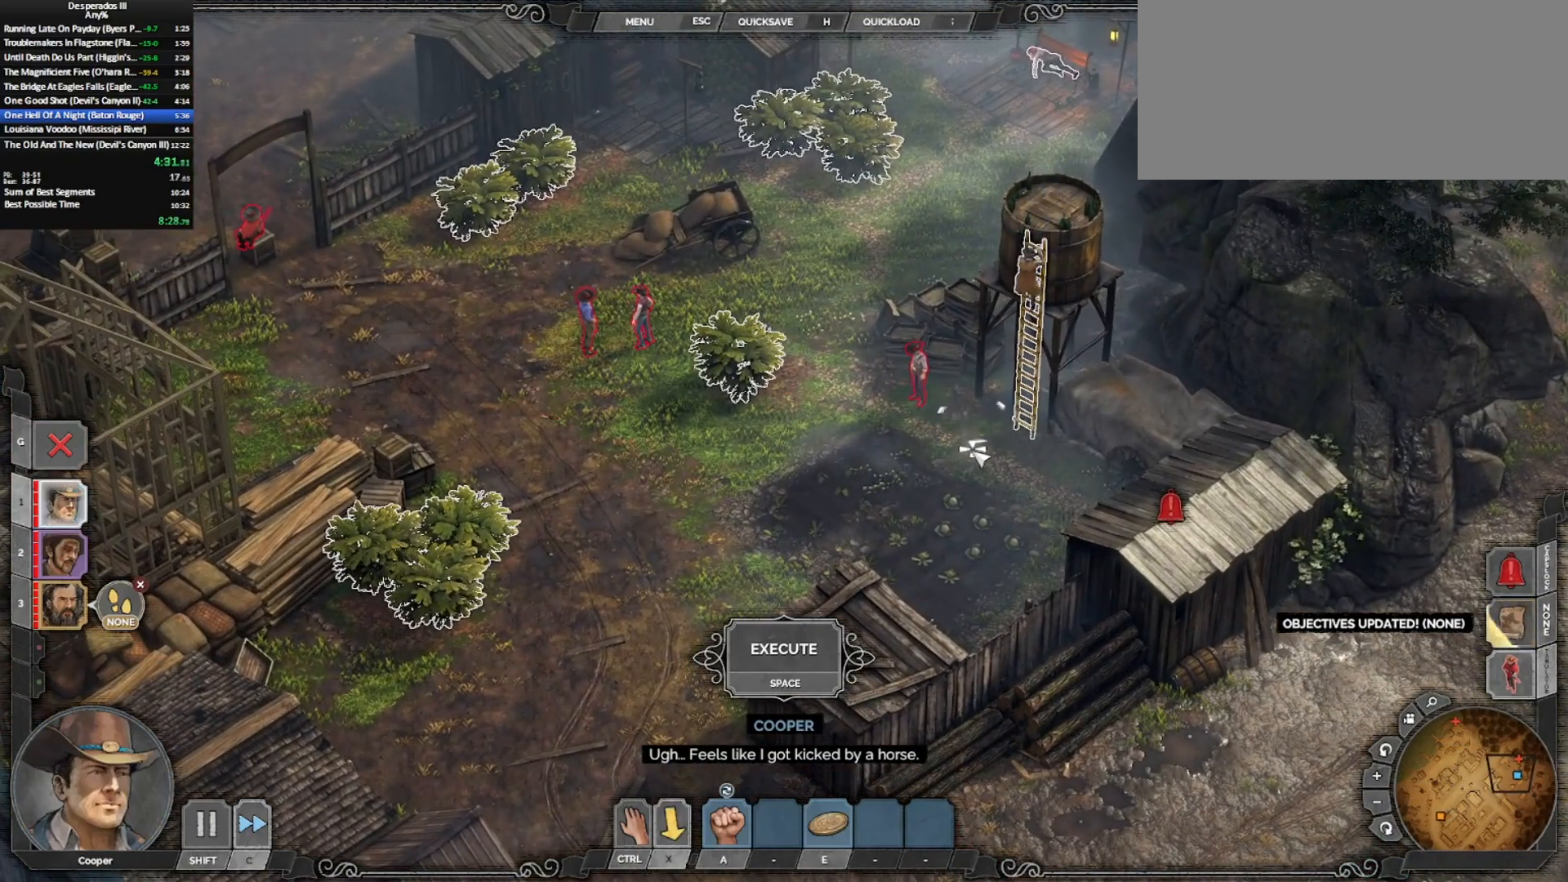
{"keys": [], "mouse": [], "events": []}
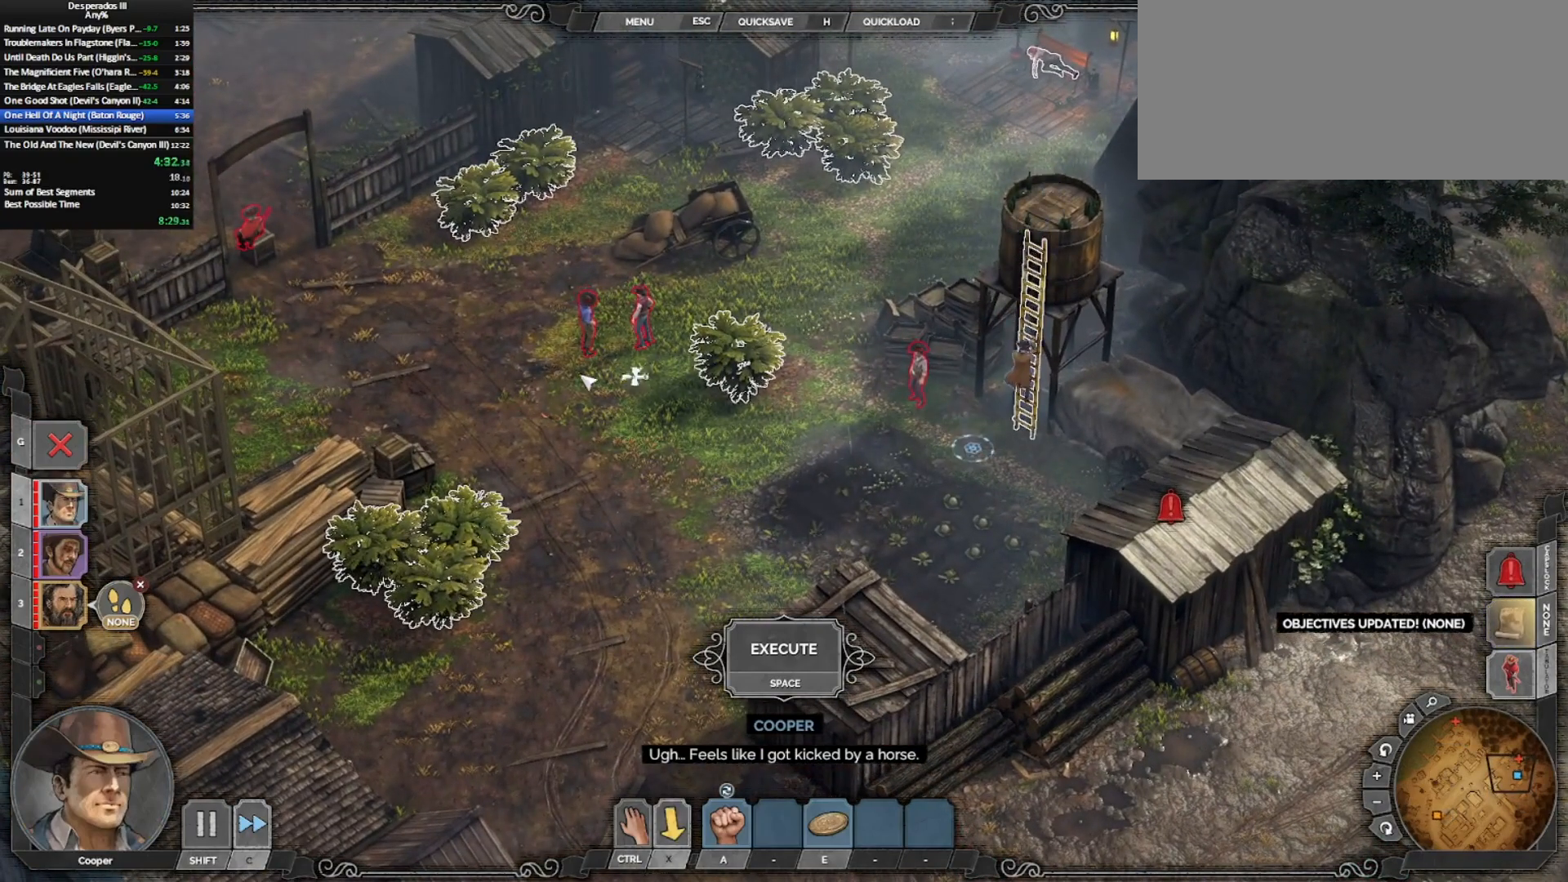
{"keys": [], "mouse": [], "events": [[367, "e", "down"], [467, "e", "up"]]}
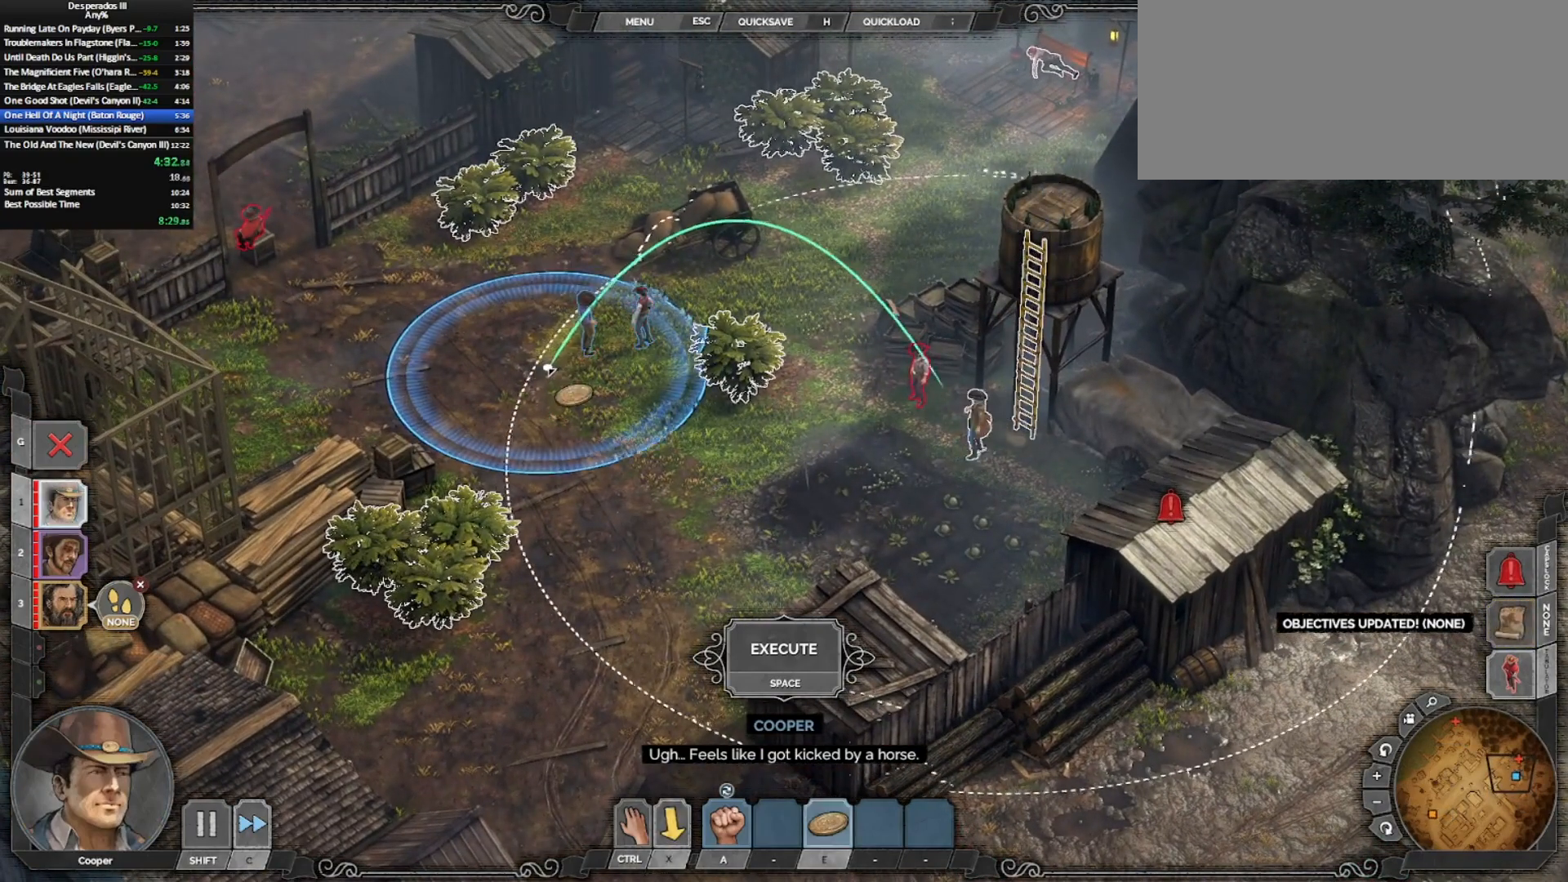
{"keys": [], "mouse": [], "events": [[67, "mouse_left", "down"], [150, "mouse_left", "up"]]}
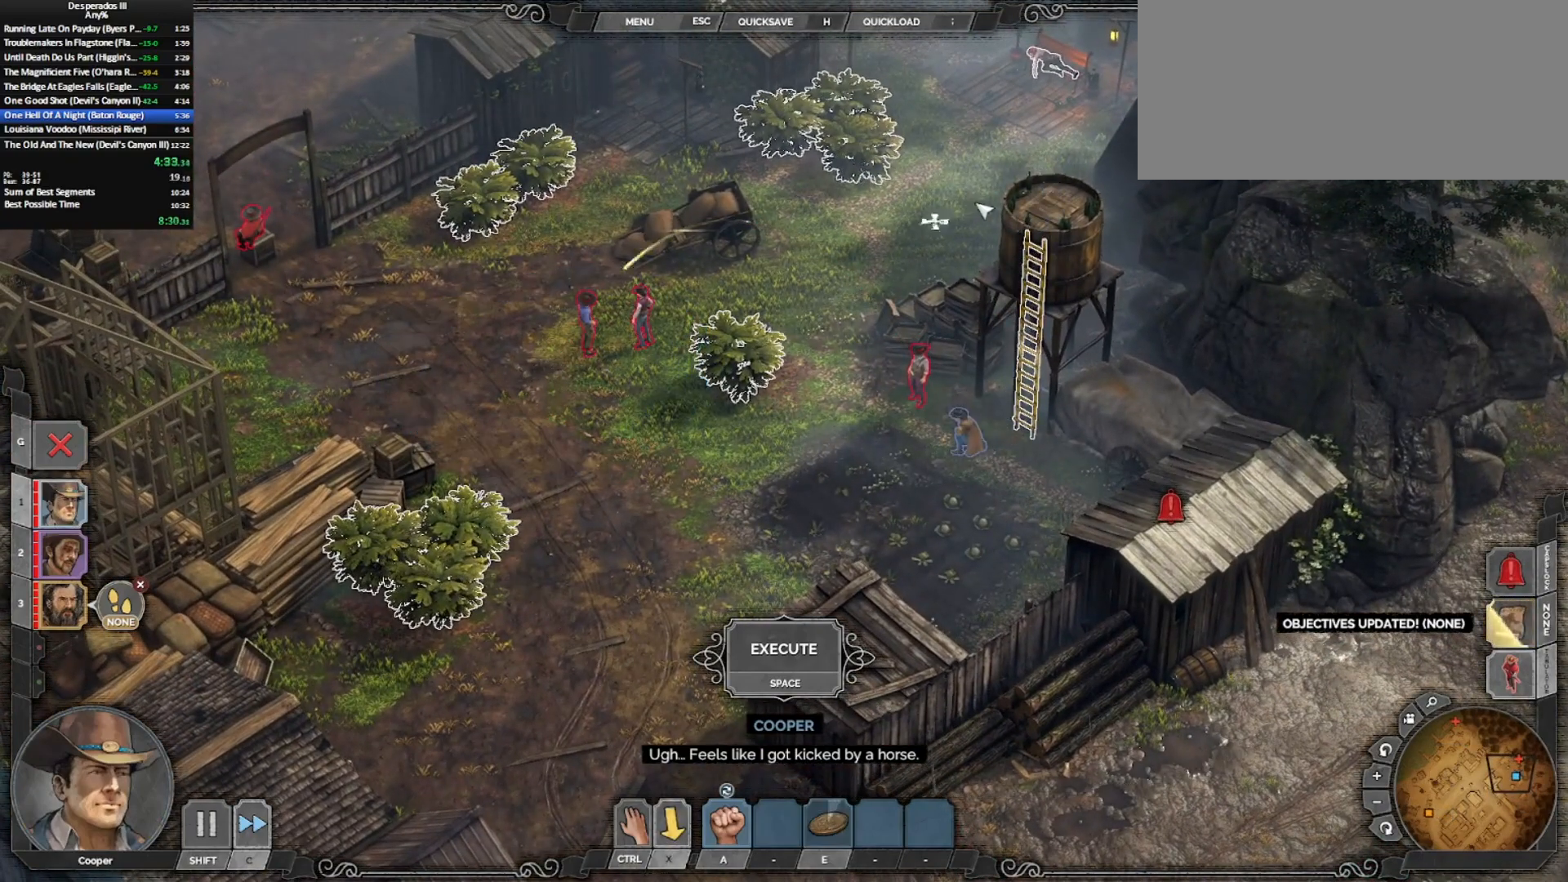
{"keys": [], "mouse": [], "events": [[167, "mouse_left", "down"], [267, "mouse_left", "up"]]}
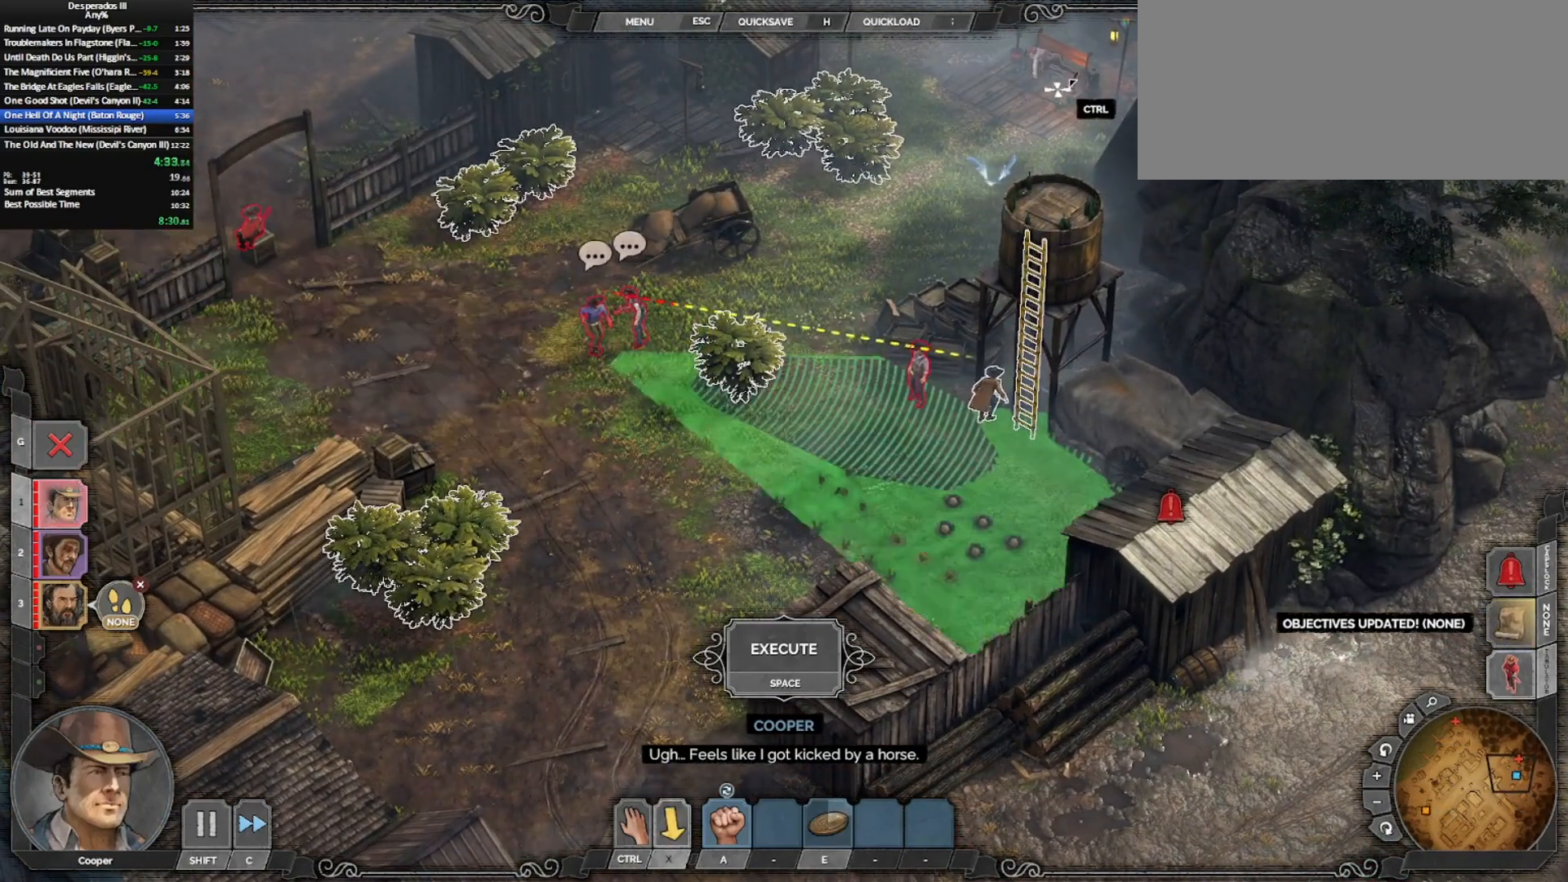
{"keys": ["ctrl_l"], "mouse": [], "events": [[233, "ctrl_l", "down"]]}
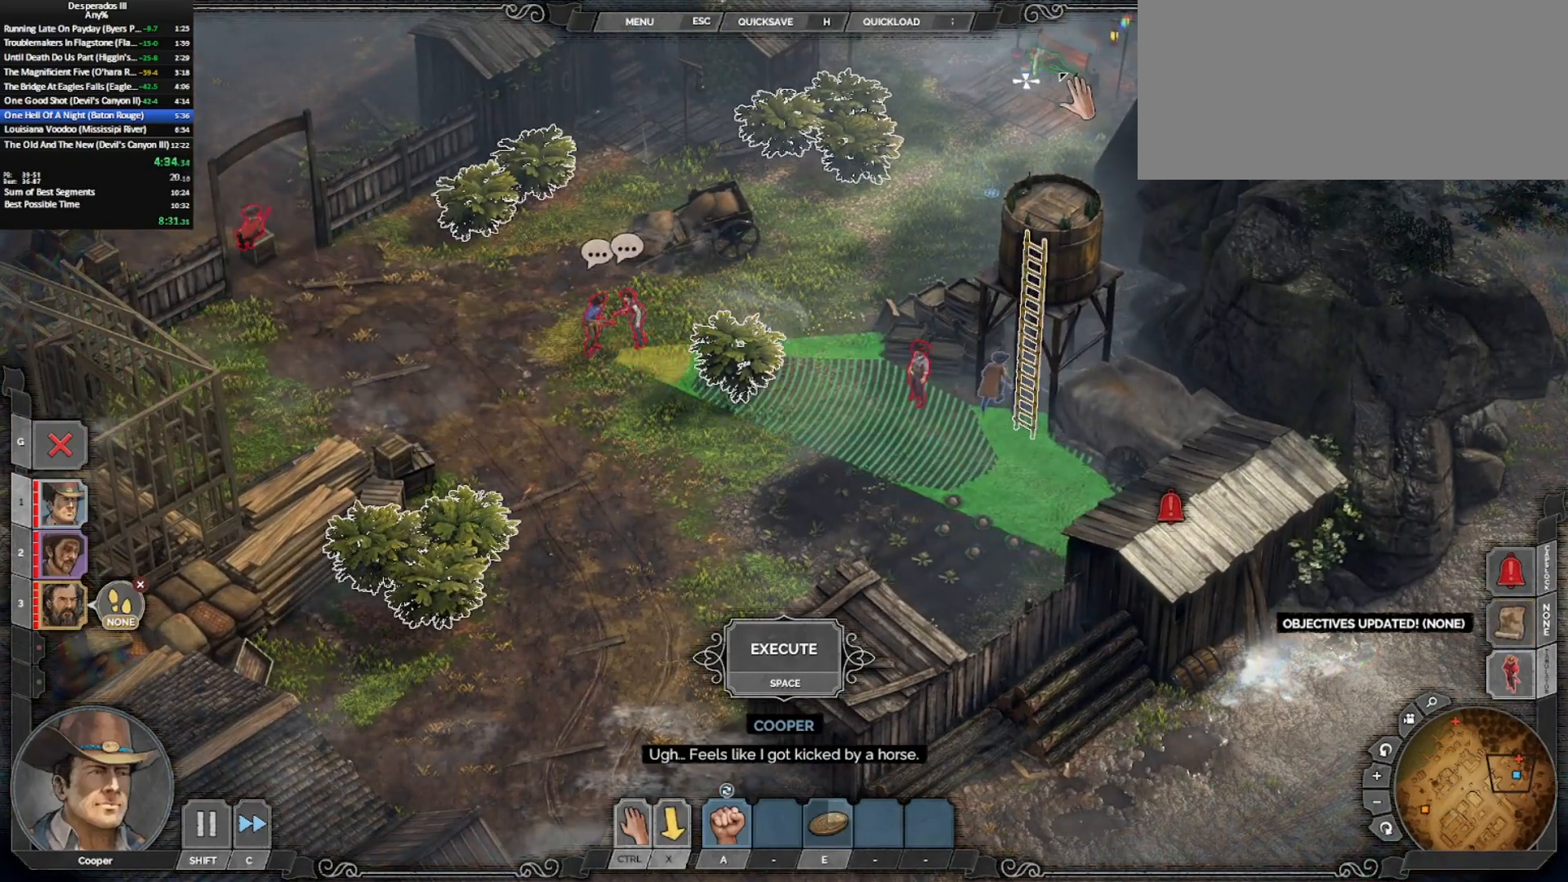
{"keys": [], "mouse": [], "events": [[17, "ctrl_l", "up"]]}
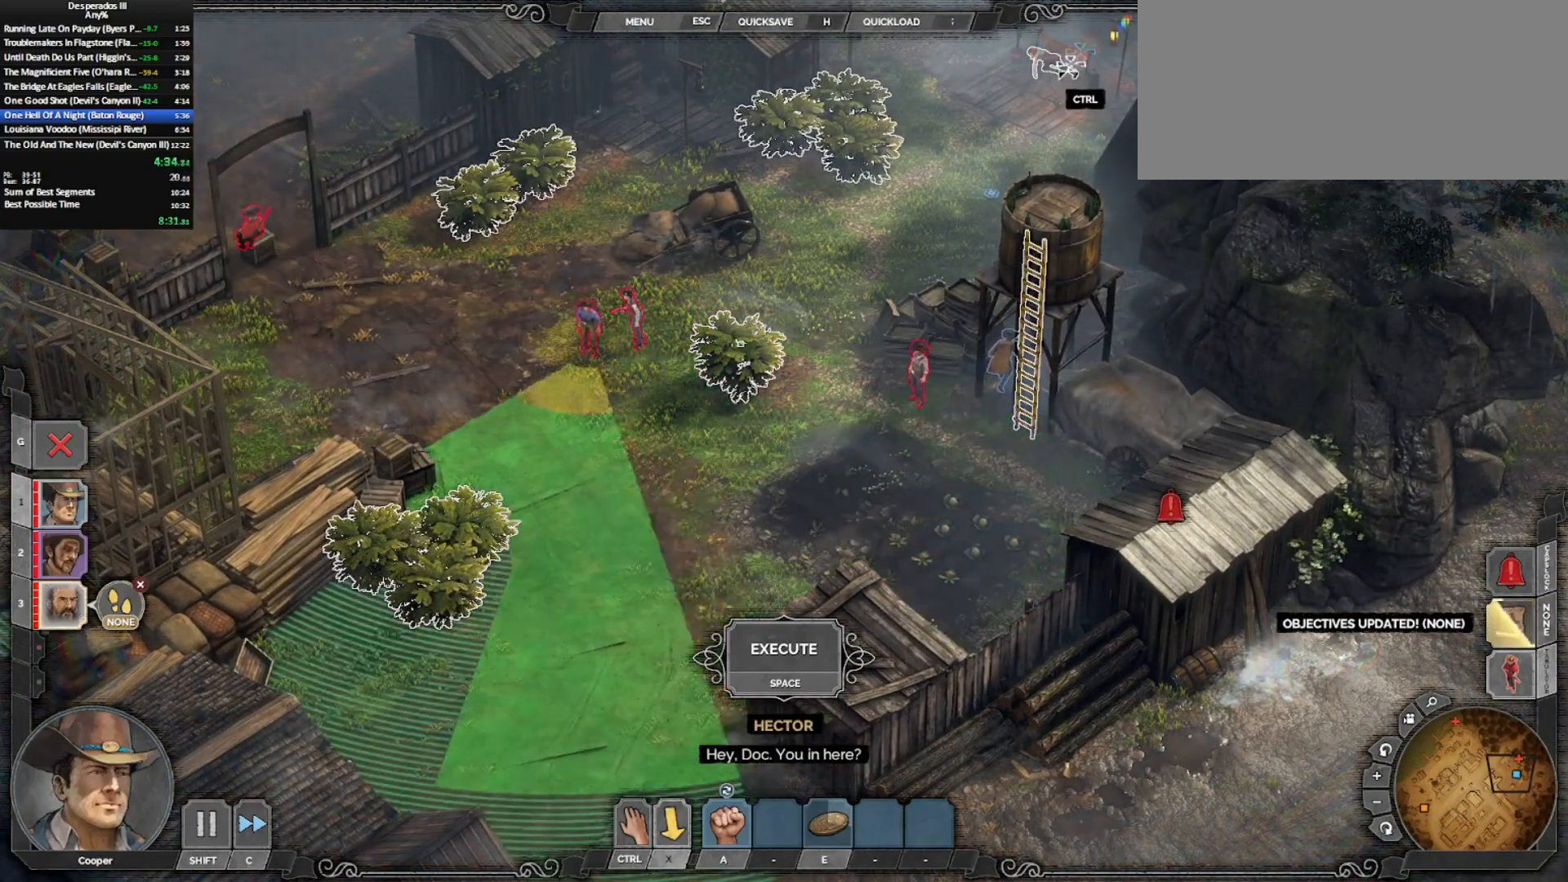
{"keys": ["ctrl_l"], "mouse": [], "events": [[167, "ctrl_l", "down"], [217, "mouse_left", "down"], [267, "mouse_left", "up"], [300, "mouse_left", "down"], [400, "mouse_left", "up"]]}
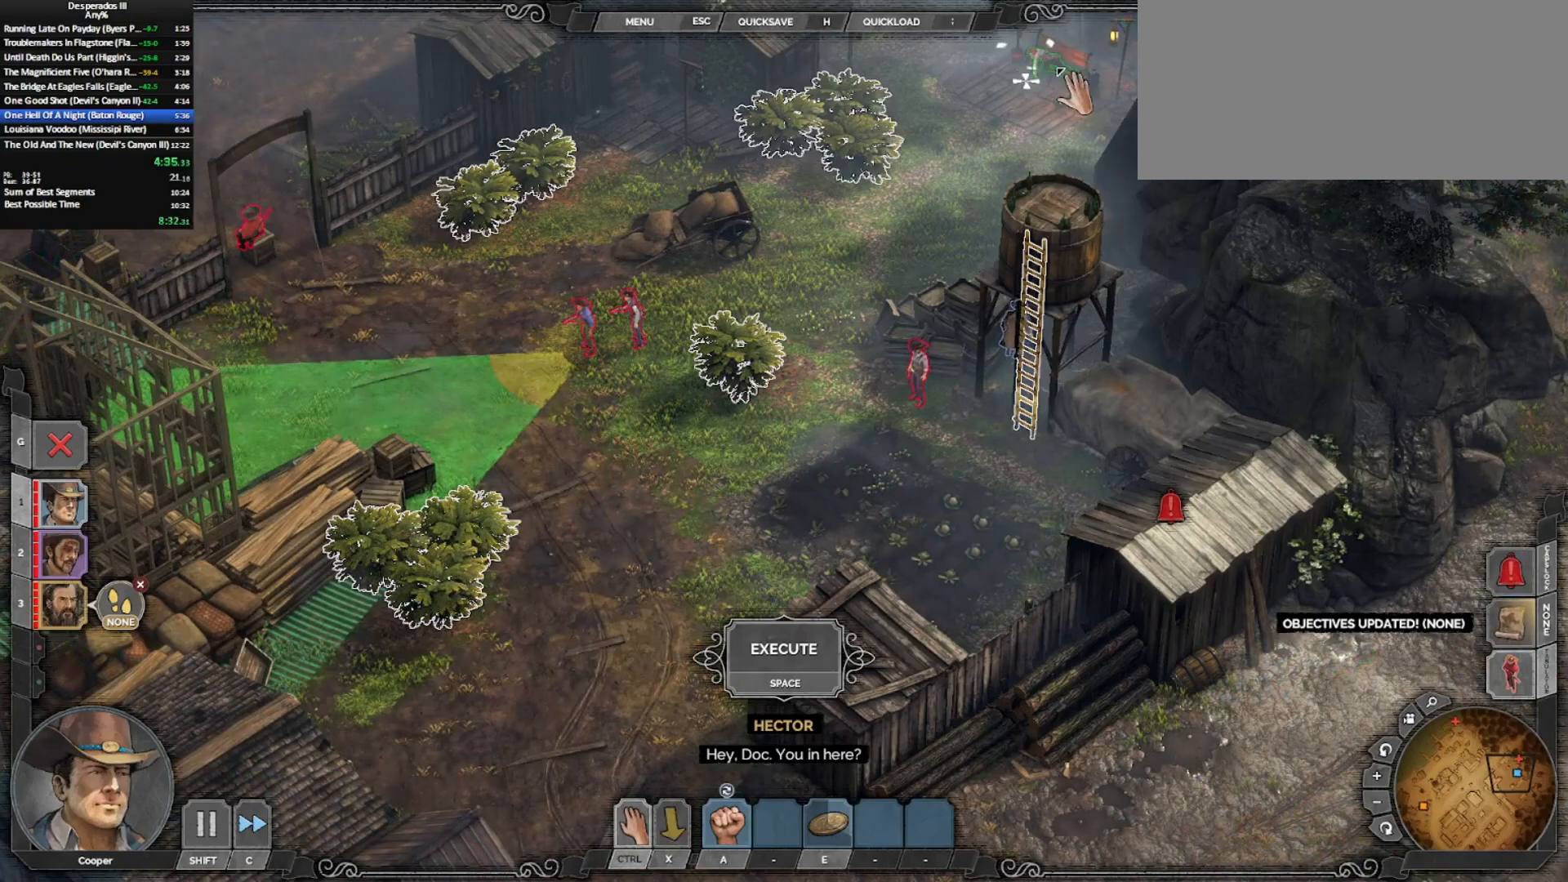
{"keys": ["ctrl_l"], "mouse": [], "events": [[33, "ctrl_l", "up"], [83, "ctrl_l", "down"]]}
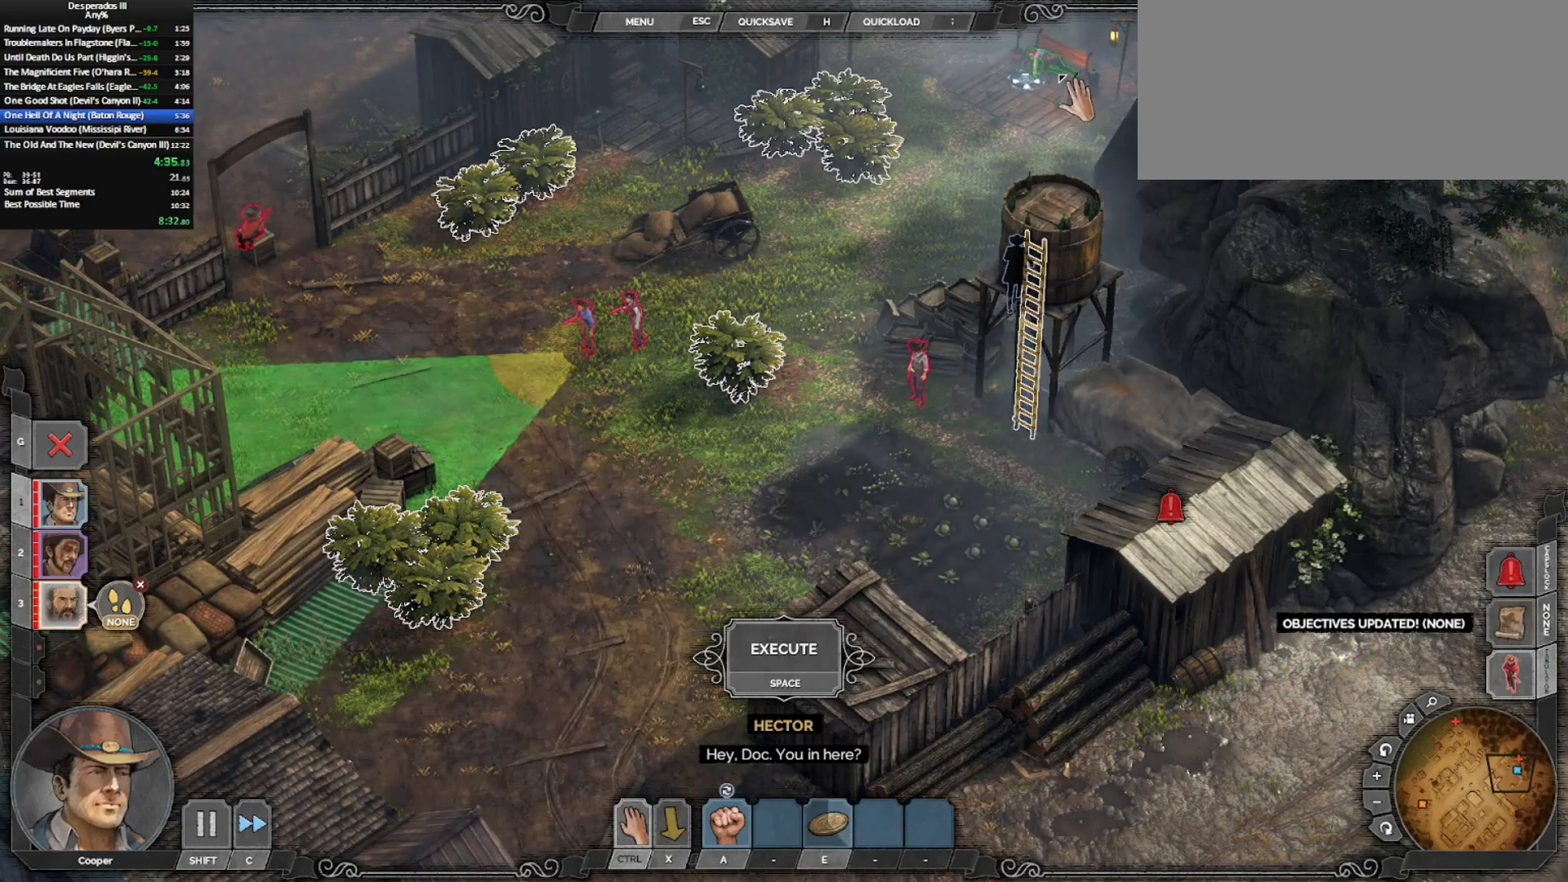
{"keys": [], "mouse": [], "events": [[150, "ctrl_l", "up"], [383, "c", "down"], [433, "c", "up"]]}
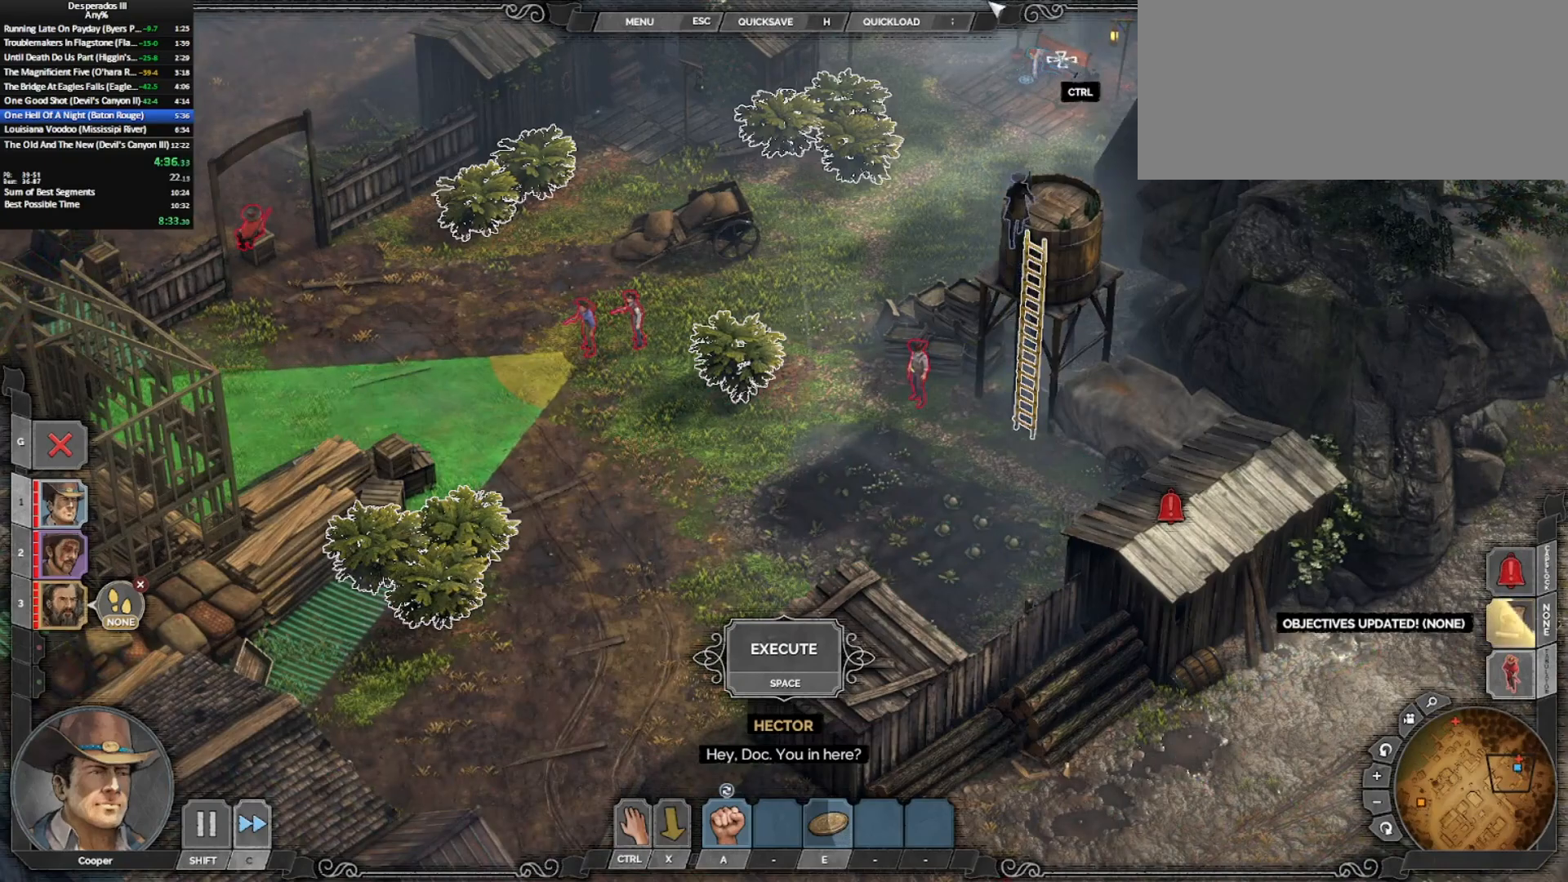
{"keys": [], "mouse": [], "events": []}
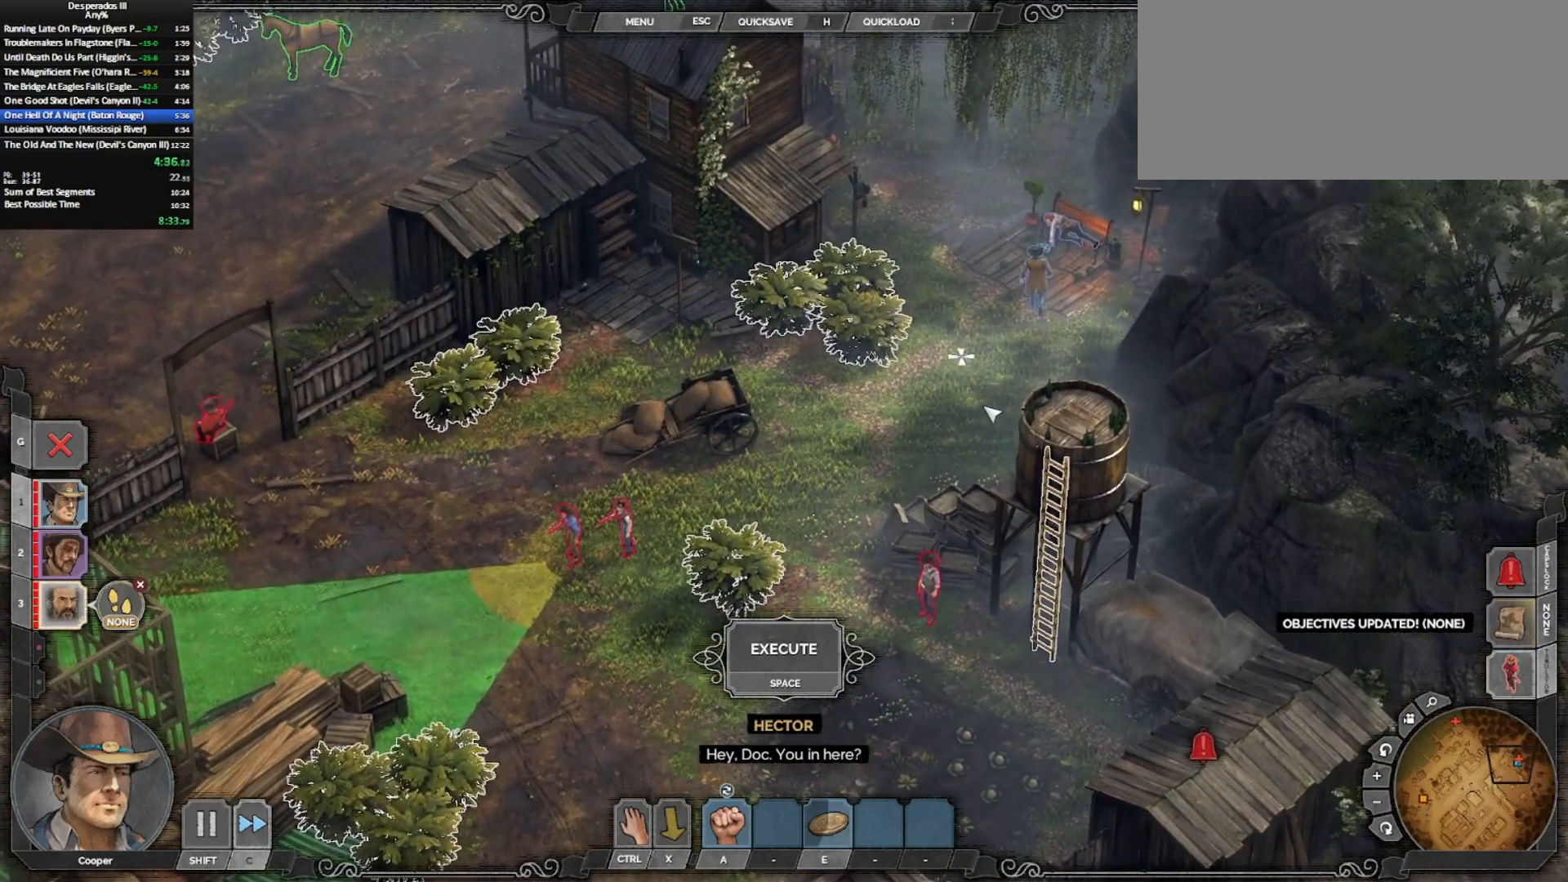
{"keys": [], "mouse": [], "events": [[417, "x", "down"], [500, "x", "up"]]}
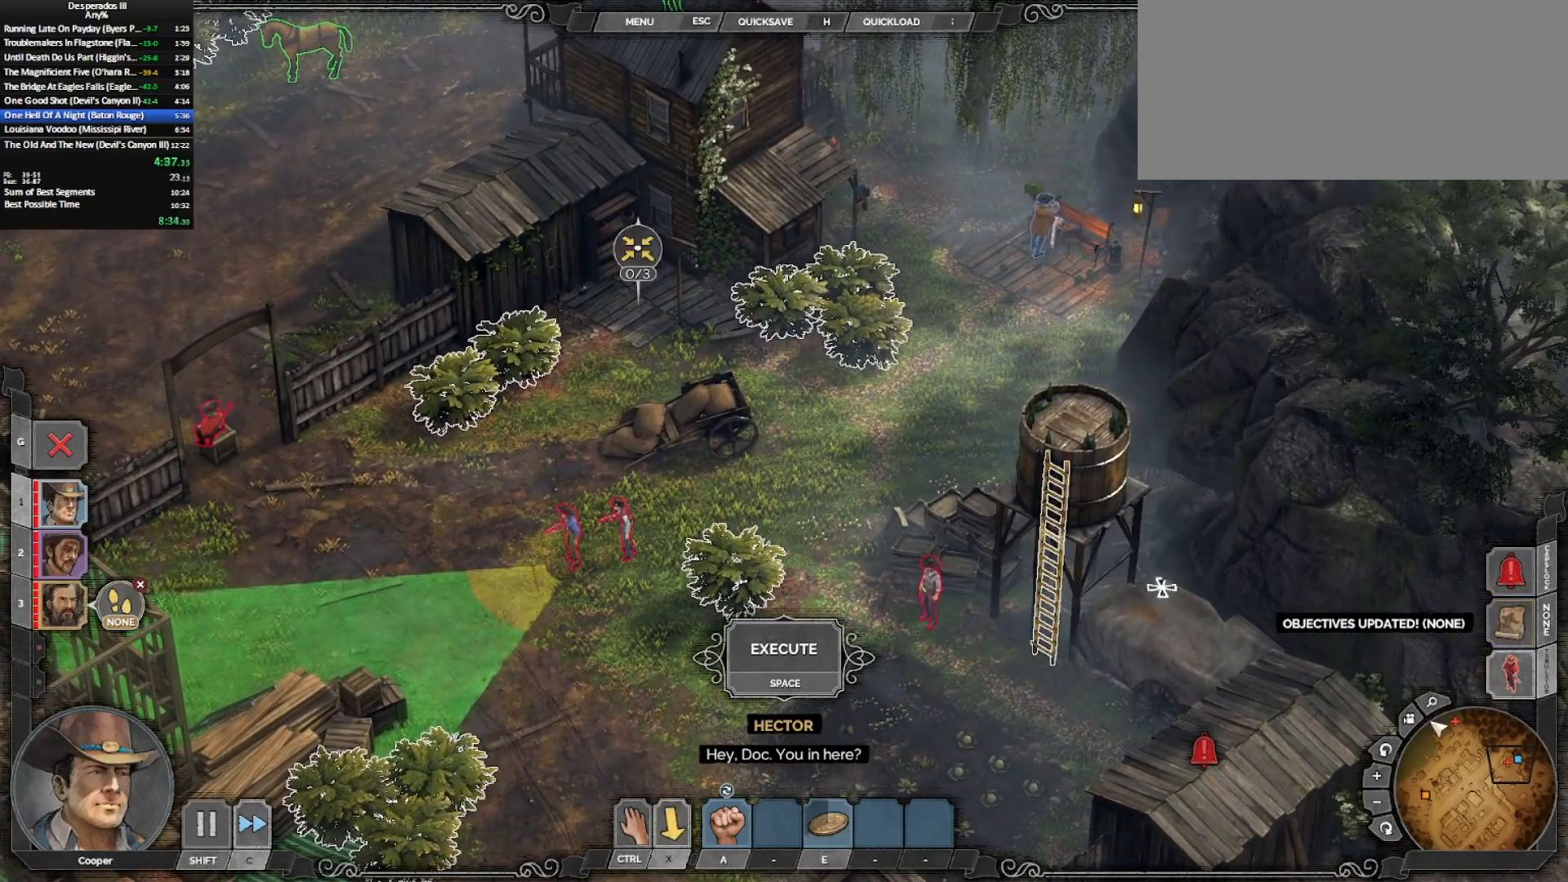
{"keys": [], "mouse": ["left"], "events": [[400, "mouse_left", "down"]]}
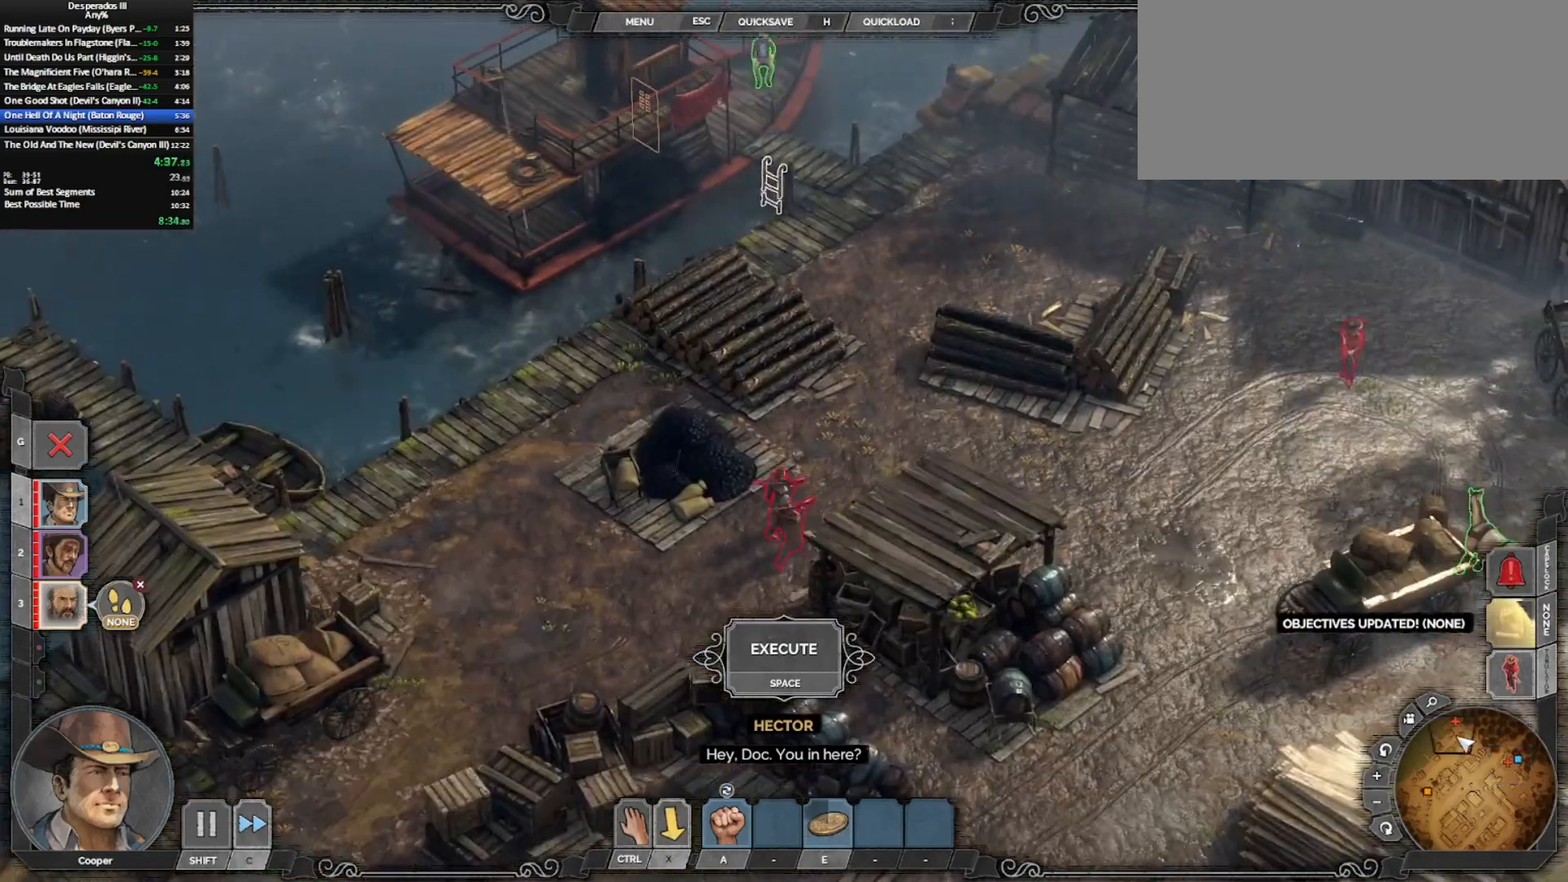
{"keys": [], "mouse": [], "events": [[33, "mouse_left", "up"], [267, "mouse_wheel_down", "down"], [400, "mouse_wheel_down", "up"]]}
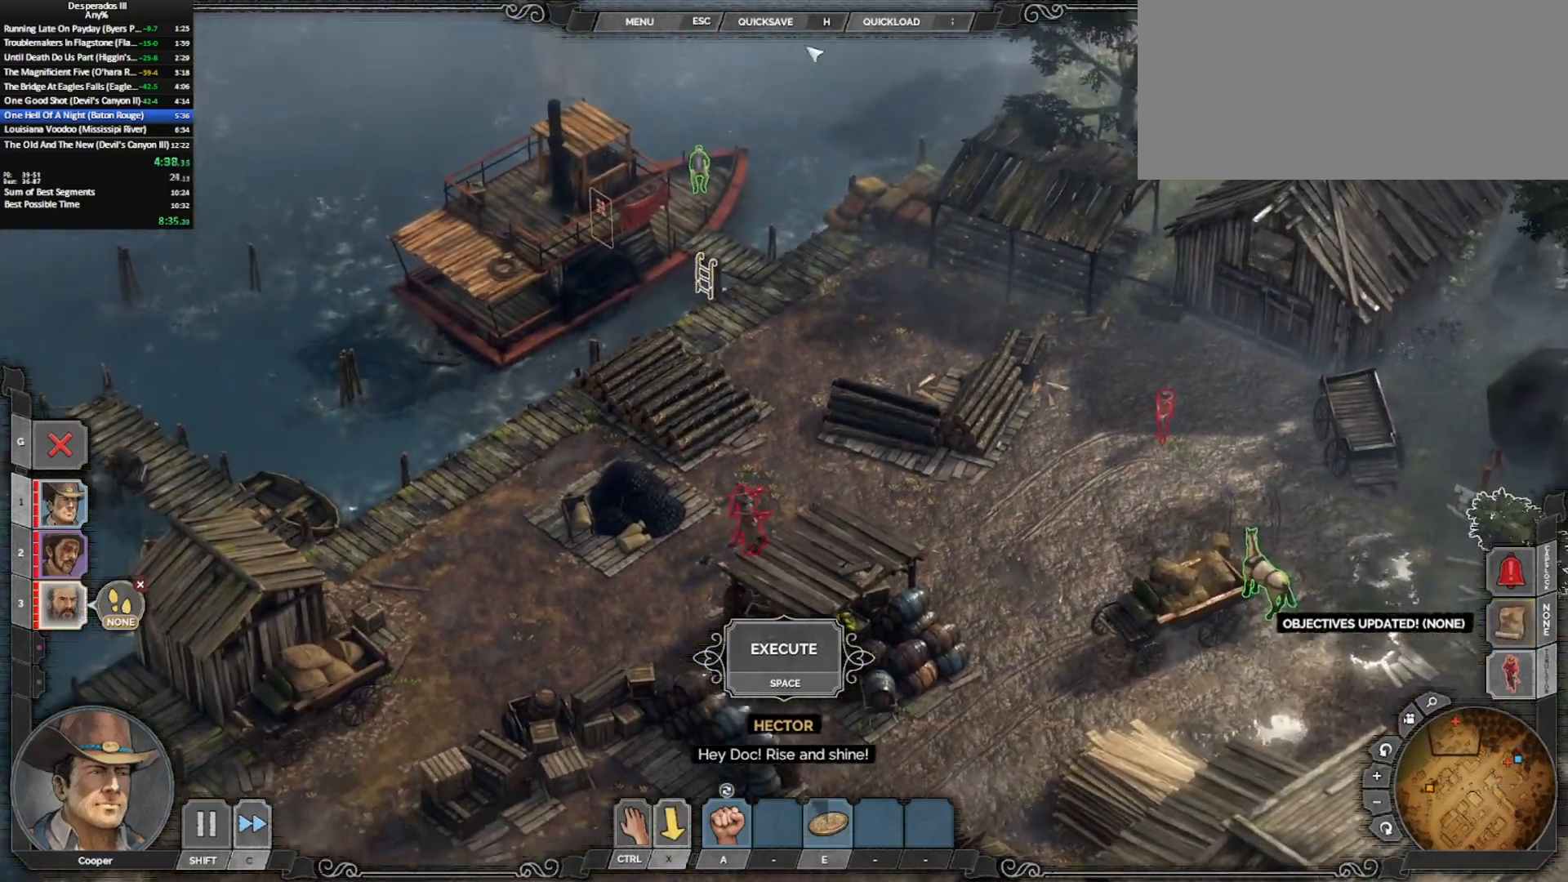
{"keys": [], "mouse": [], "events": [[267, "shift_l", "down"], [417, "shift_l", "up"]]}
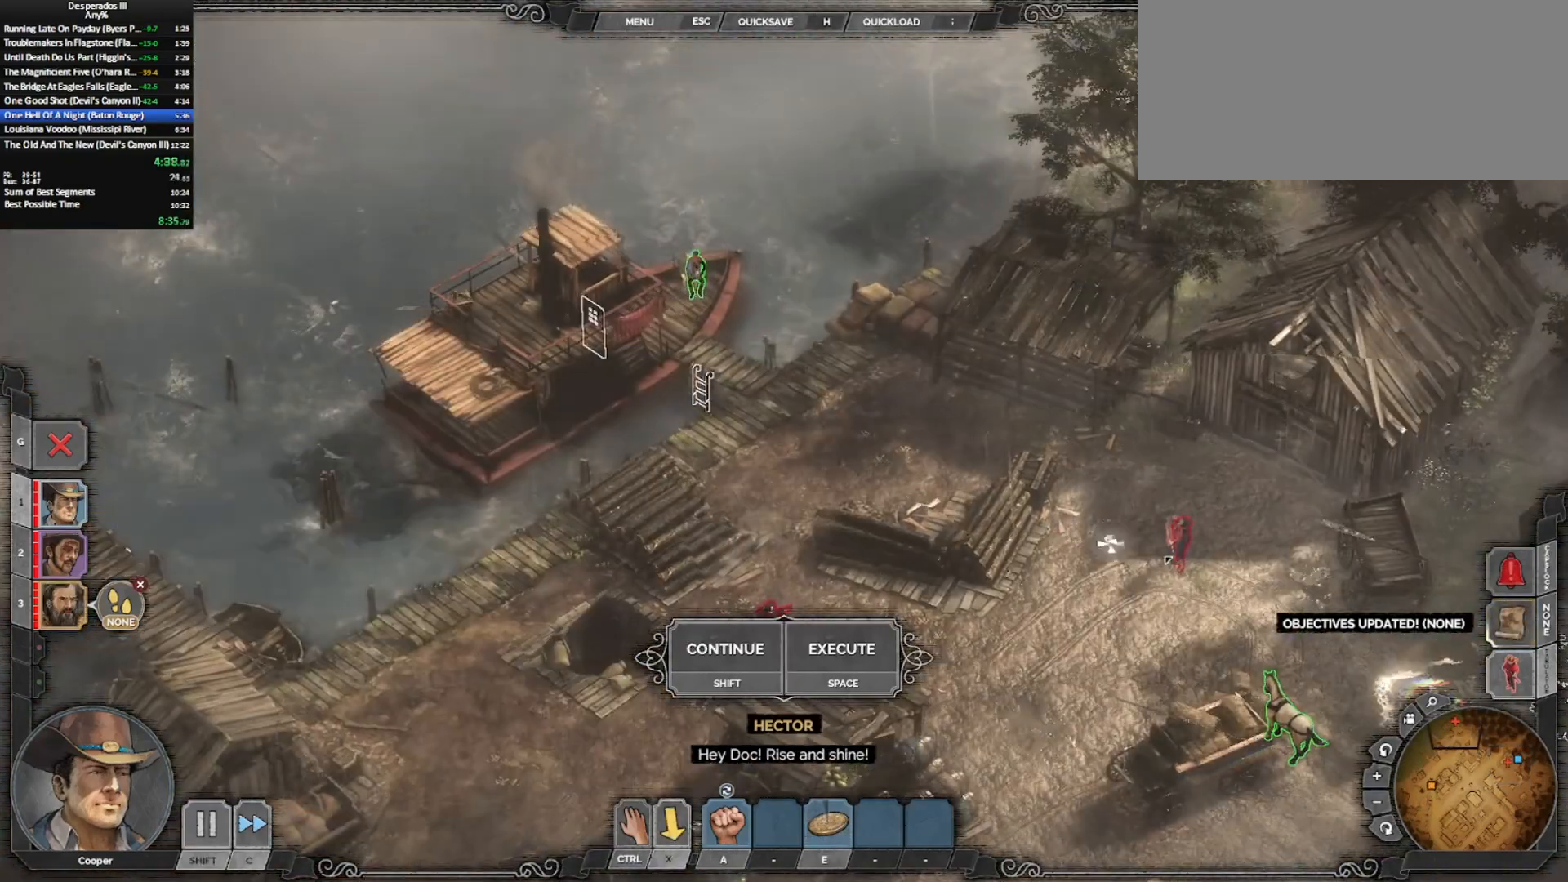
{"keys": [], "mouse": [], "events": [[250, "a", "down"], [333, "a", "up"]]}
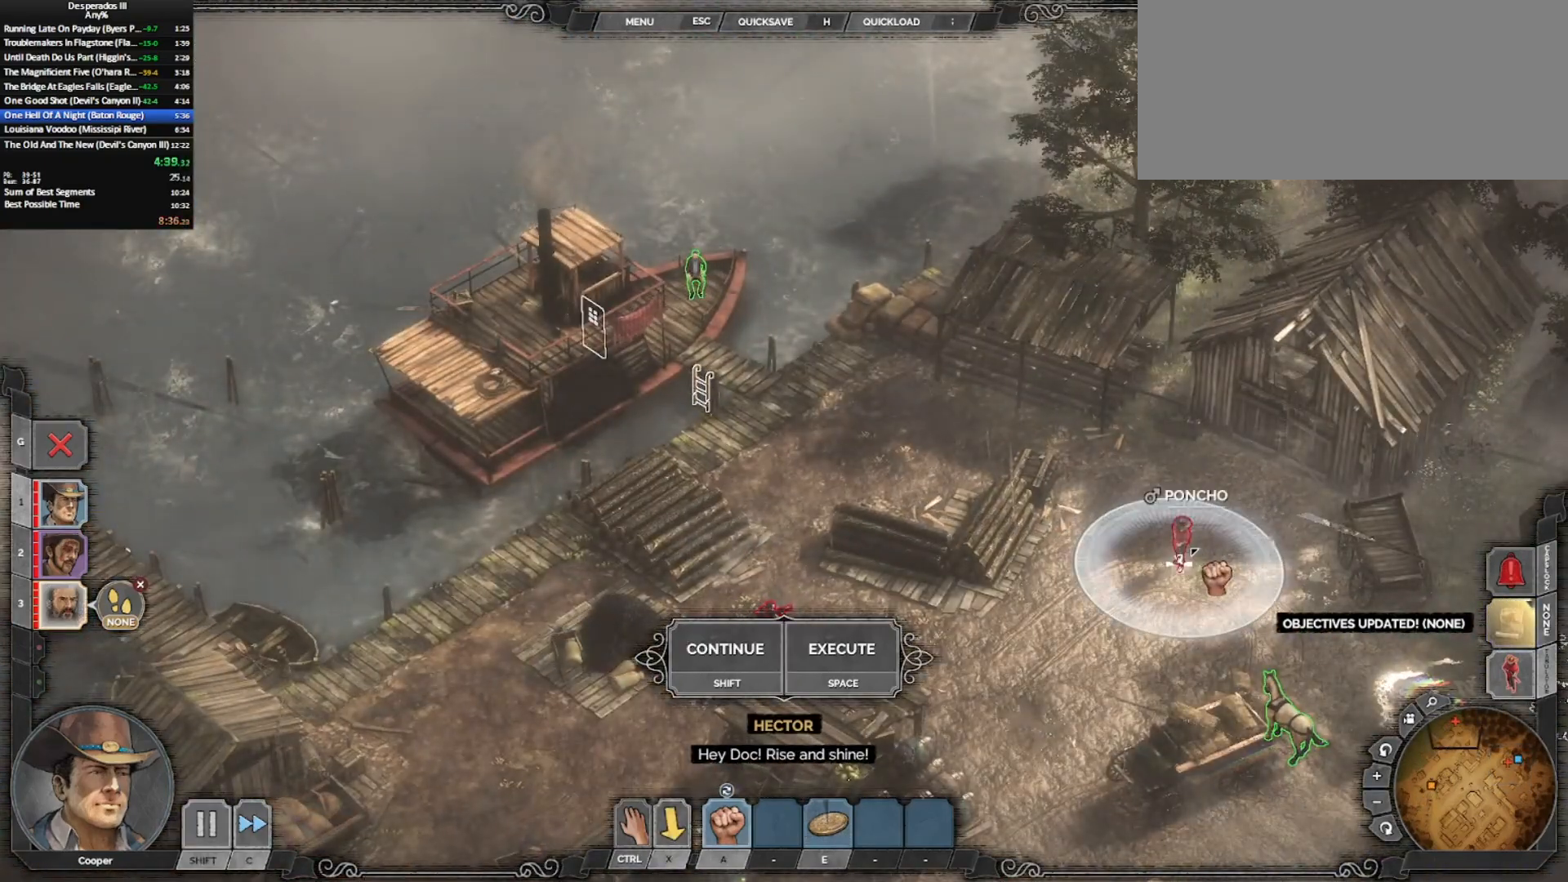
{"keys": [], "mouse": [], "events": [[17, "c", "down"], [67, "c", "up"], [167, "ctrl_l", "down"], [300, "ctrl_l", "up"], [417, "c", "down"], [500, "c", "up"]]}
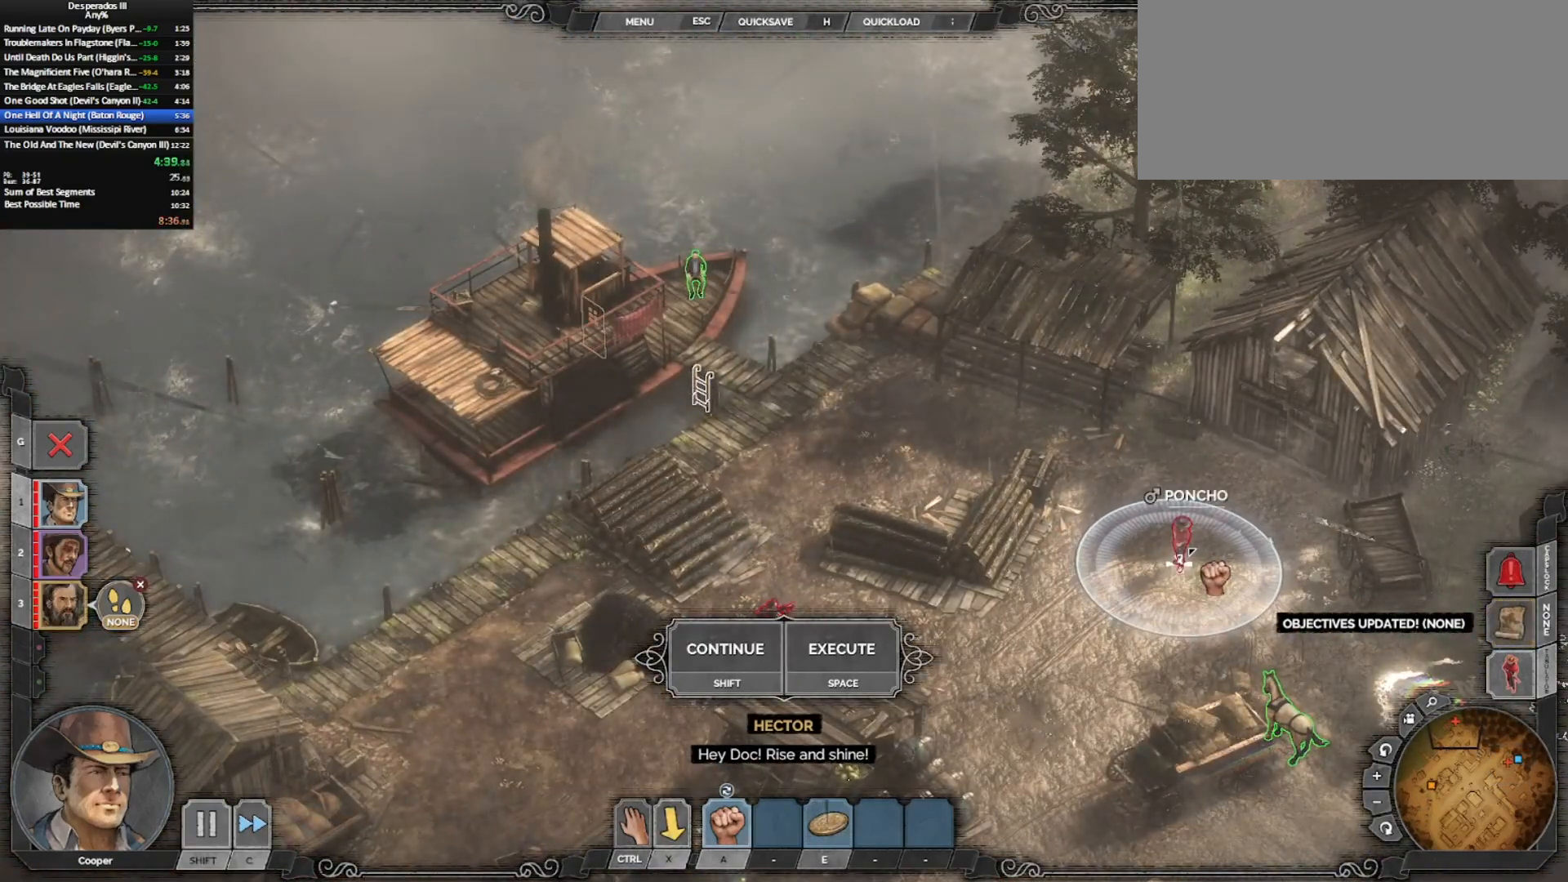
{"keys": ["ctrl_l"], "mouse": [], "events": [[83, "ctrl_l", "down"], [183, "mouse_left", "down"], [283, "mouse_left", "up"]]}
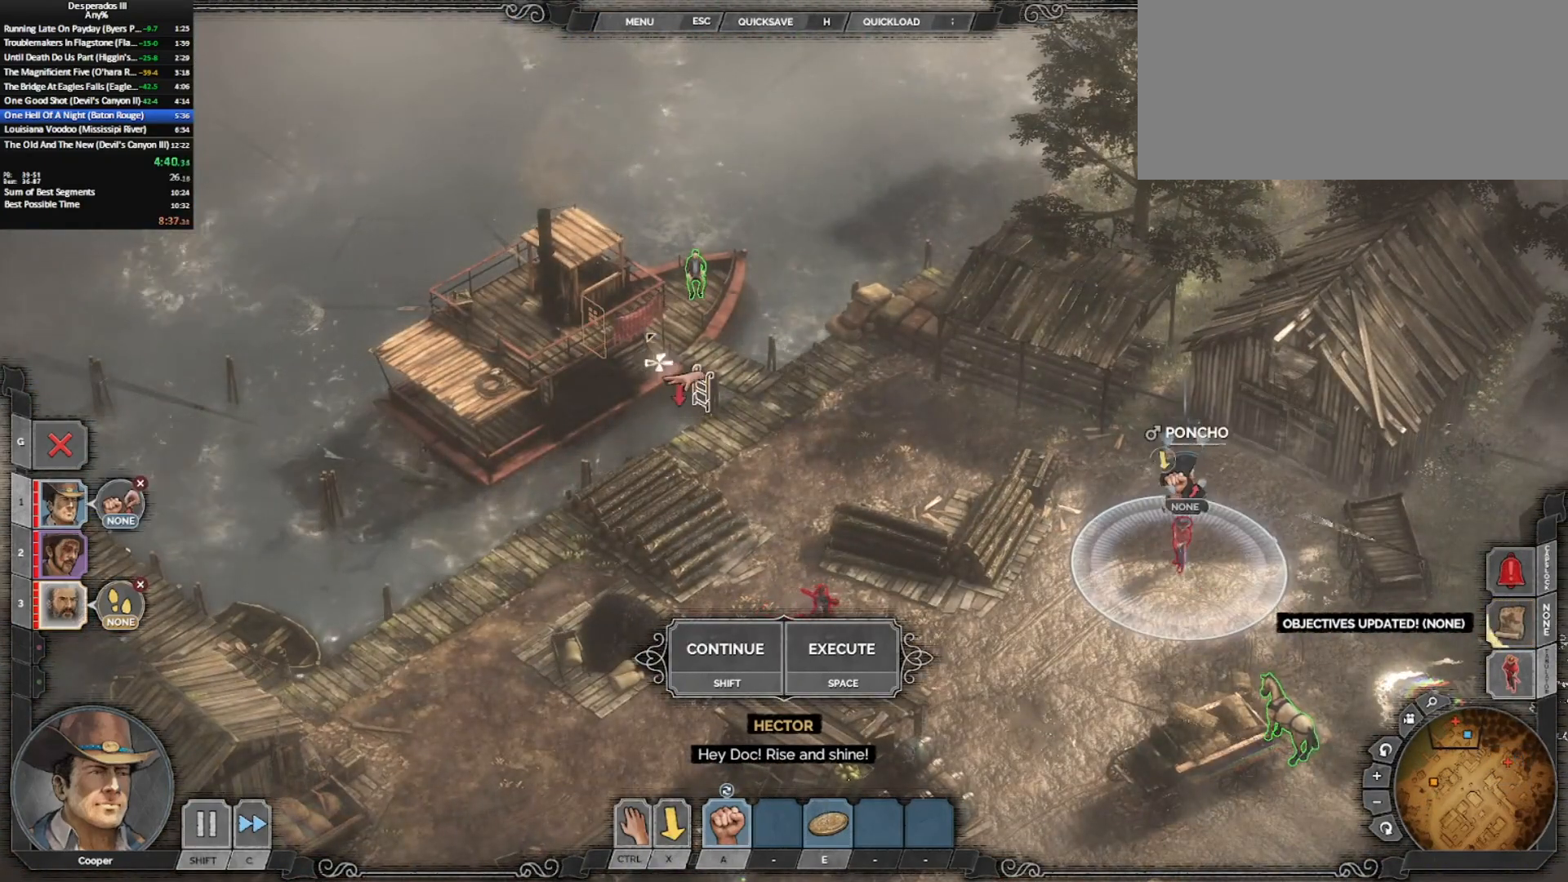
{"keys": ["ctrl_l"], "mouse": [], "events": [[233, "mouse_left", "down"], [333, "mouse_left", "up"]]}
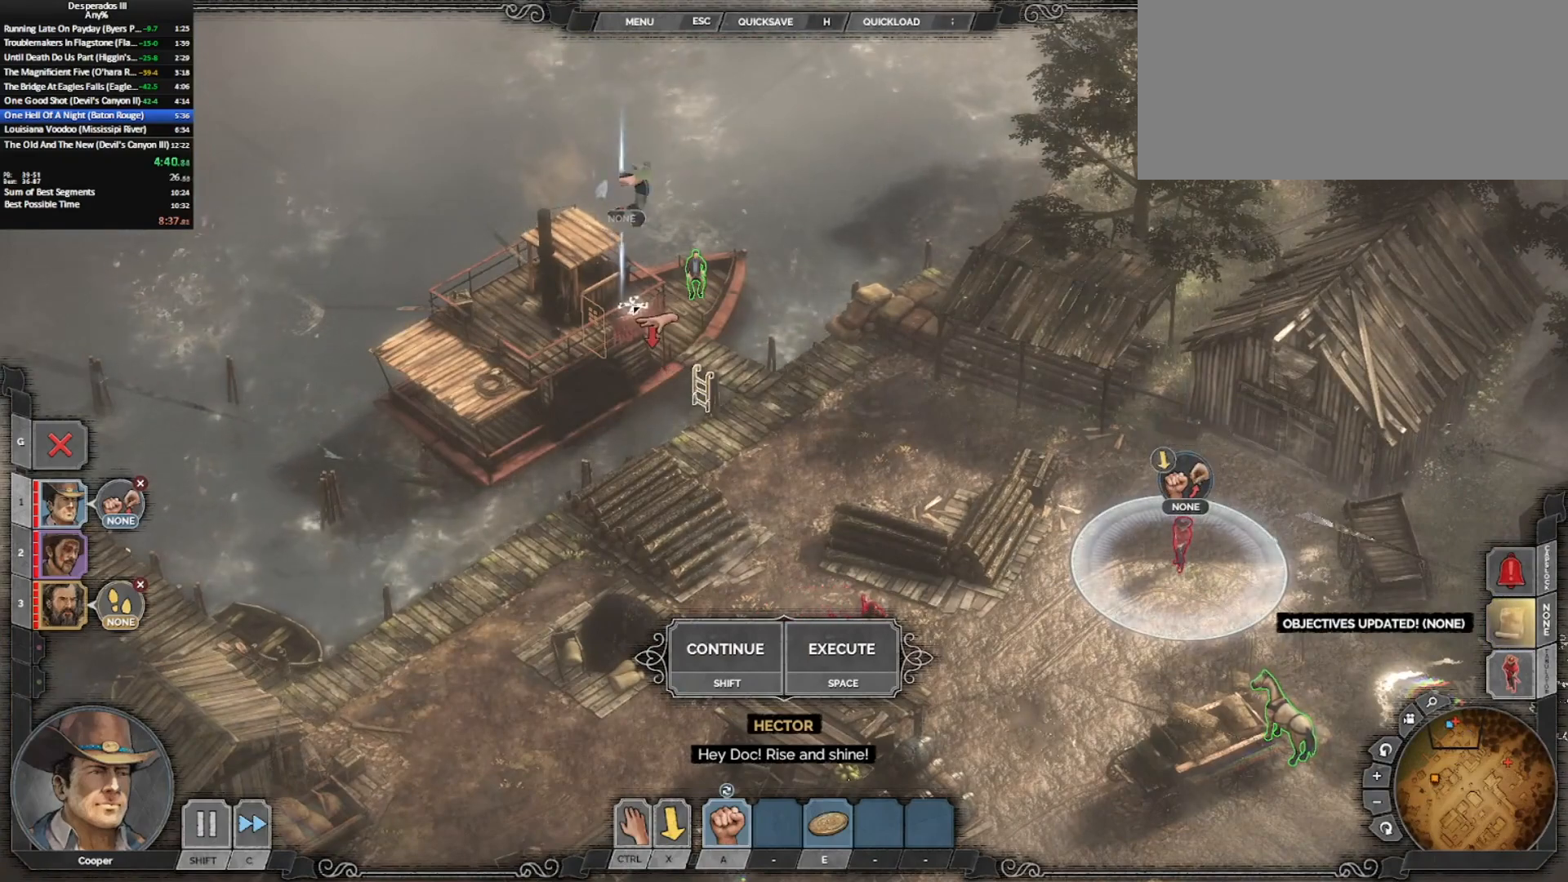
{"keys": [], "mouse": [], "events": [[33, "ctrl_l", "up"], [167, "e", "down"], [217, "mouse_left", "down"], [267, "e", "up"], [267, "mouse_left", "up"]]}
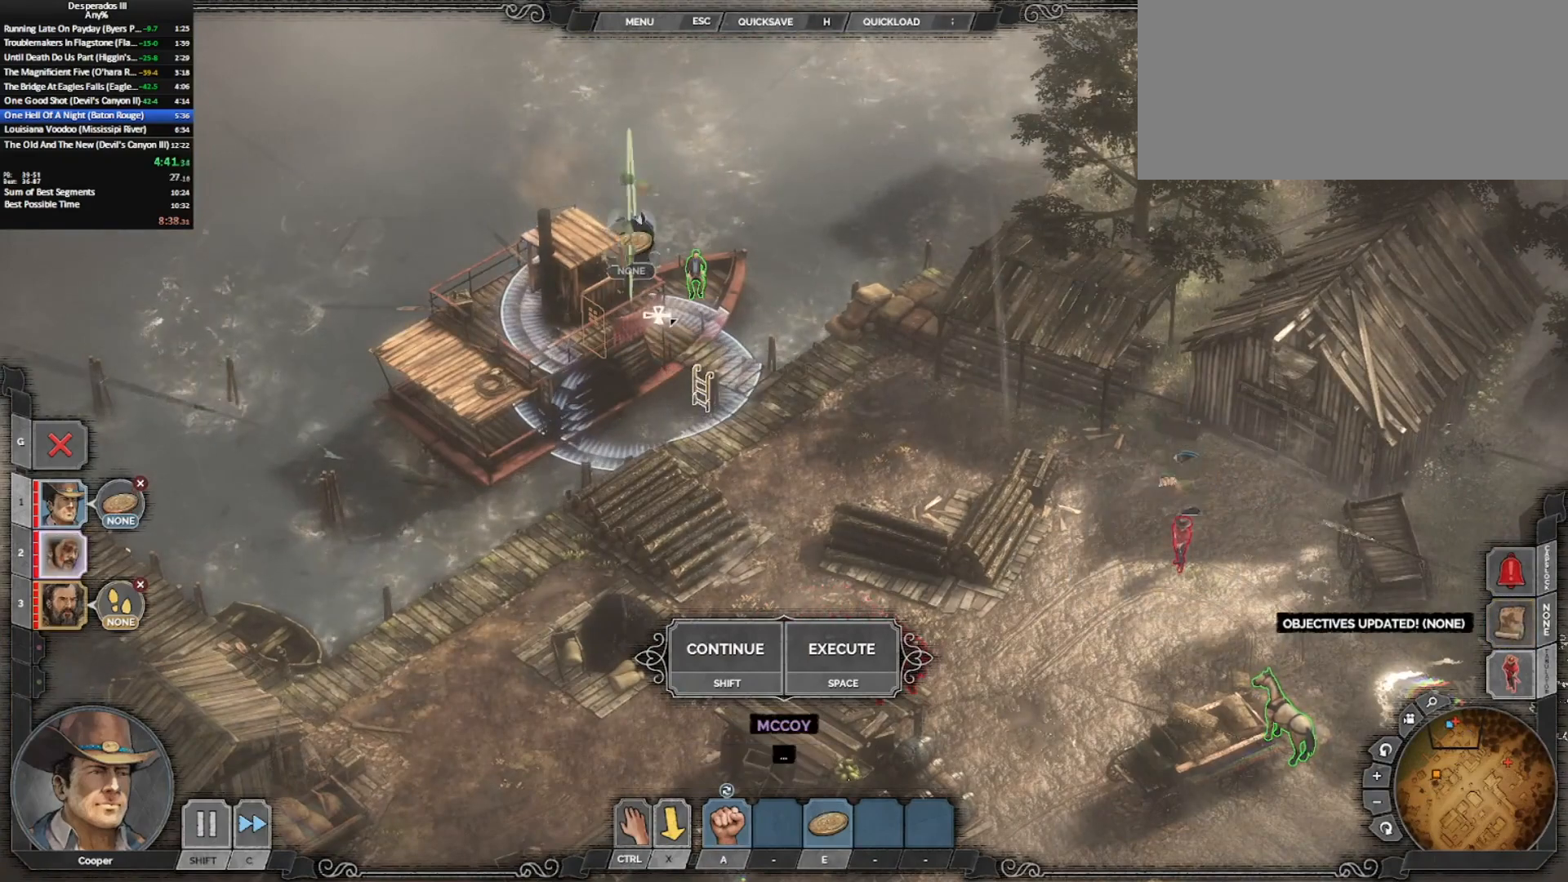
{"keys": [], "mouse": ["left"], "events": [[333, "mouse_left", "down"], [417, "mouse_left", "up"], [467, "mouse_left", "down"]]}
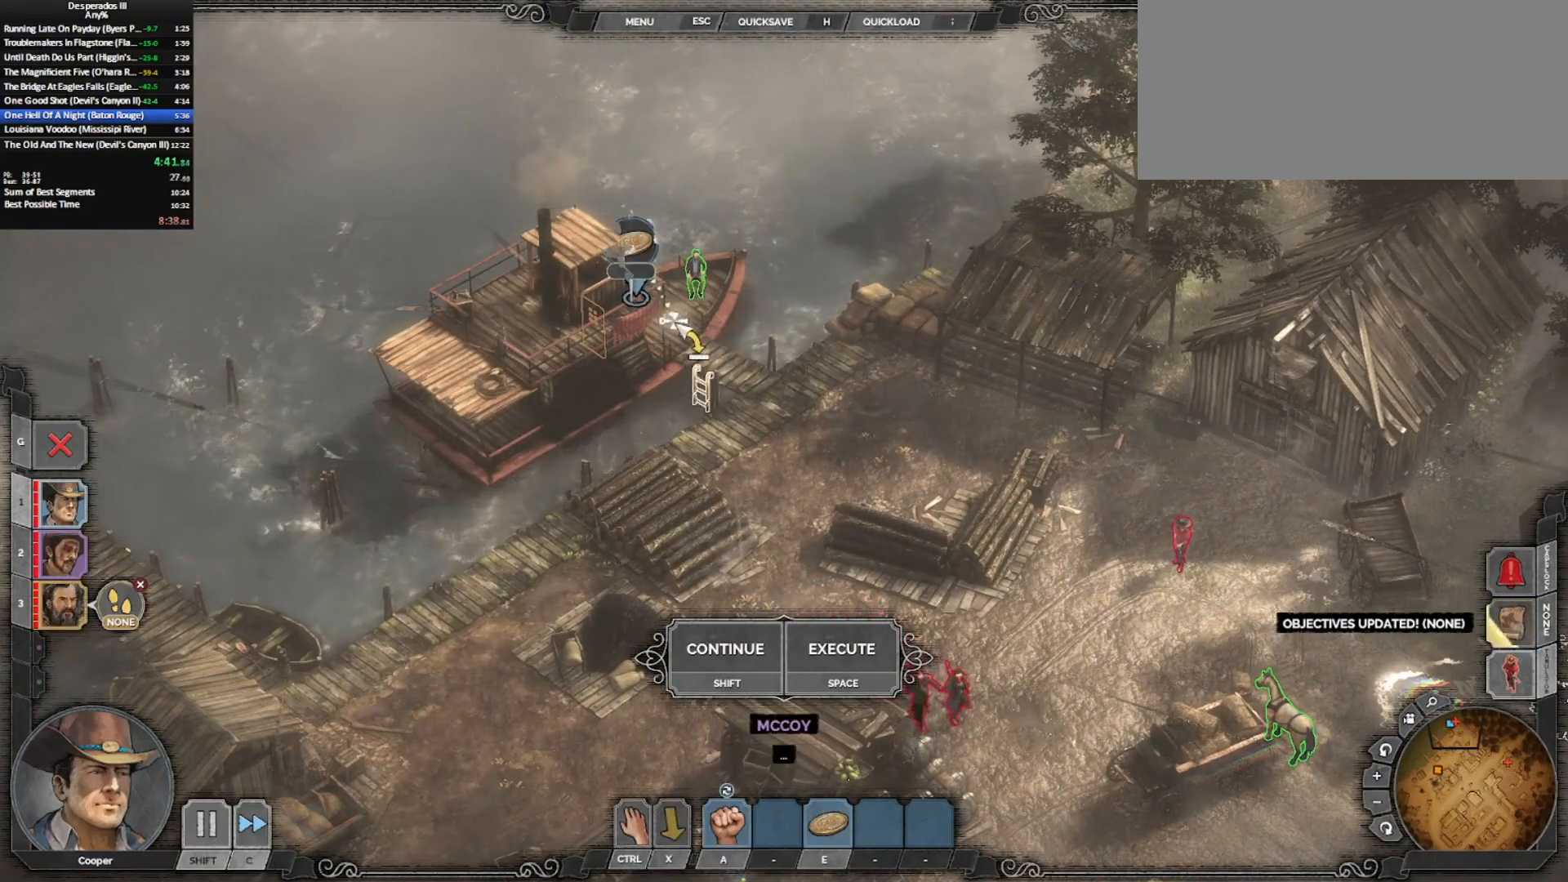
{"keys": [], "mouse": [], "events": [[17, "mouse_left", "up"], [150, "x", "down"], [200, "shift_l", "down"], [300, "x", "up"], [333, "shift_l", "up"]]}
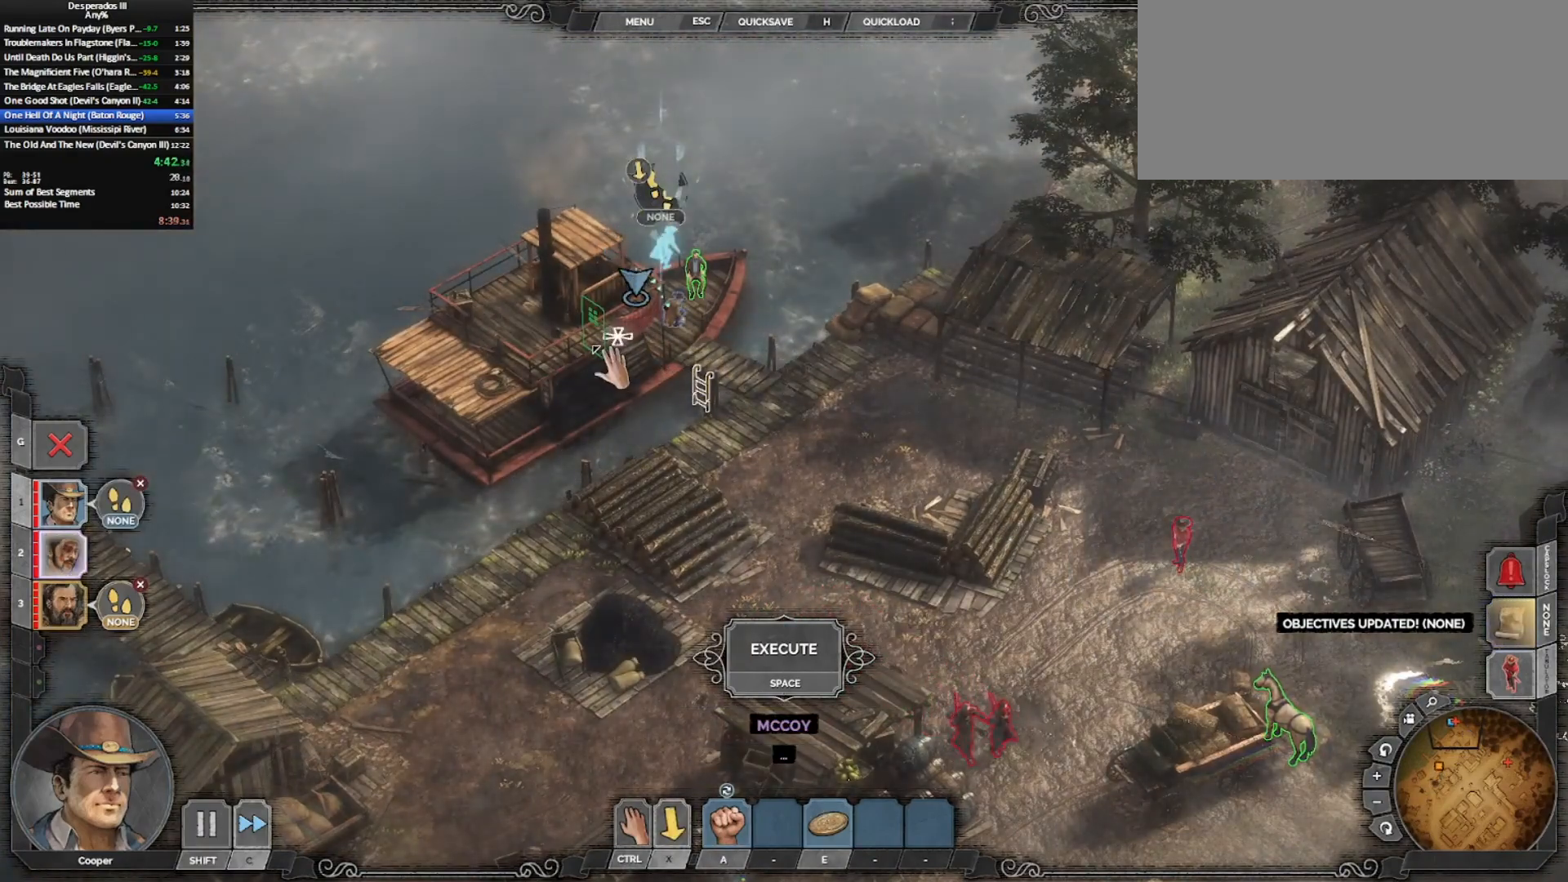
{"keys": [], "mouse": [], "events": [[183, "mouse_left", "down"], [217, "mouse_left", "up"]]}
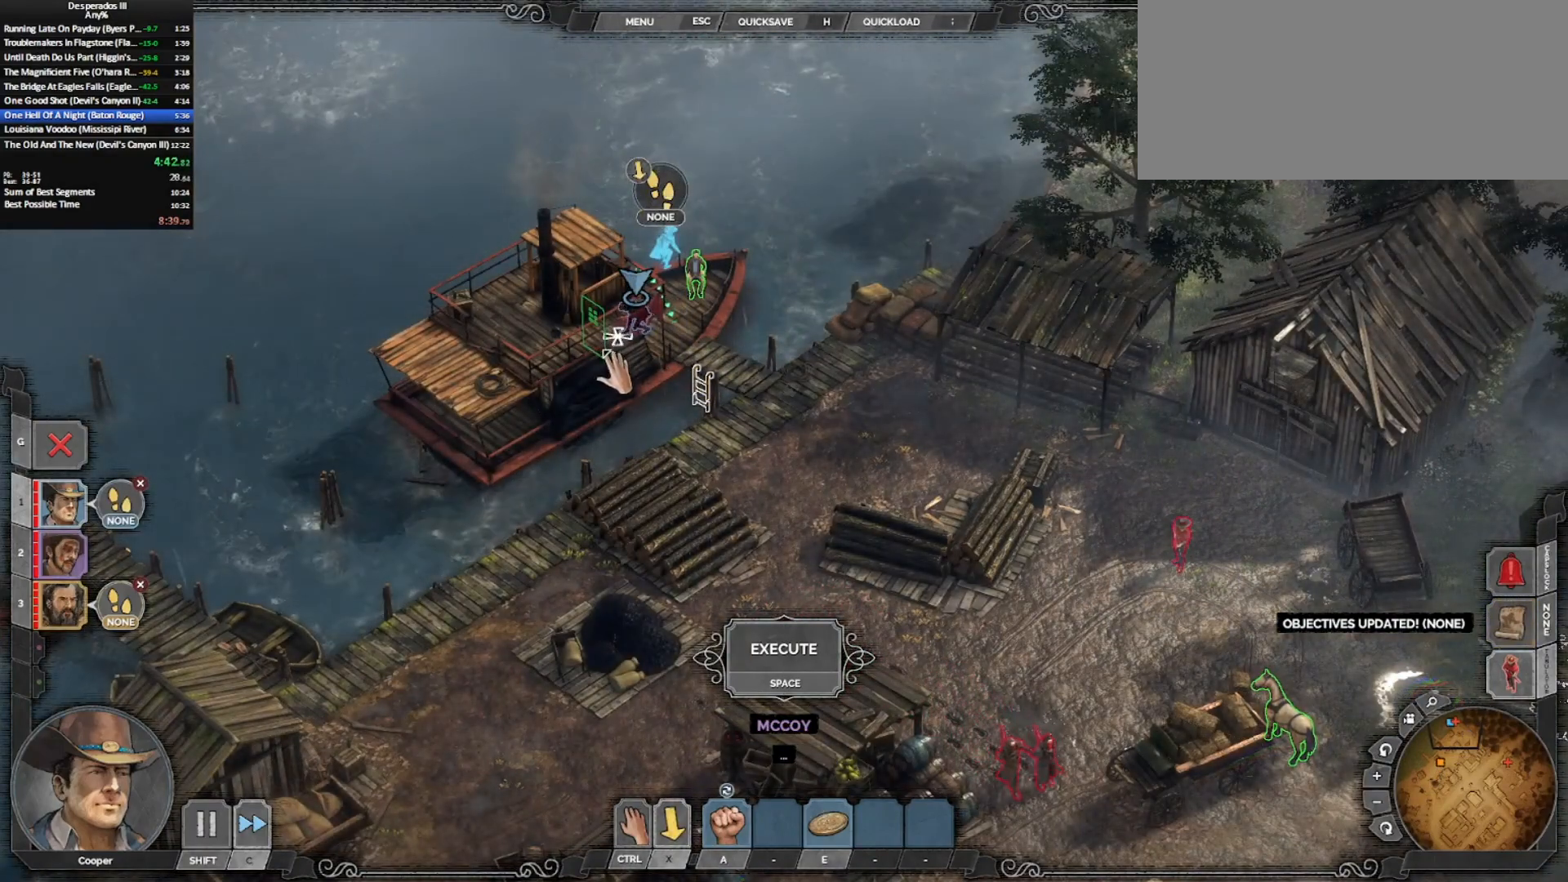
{"keys": [], "mouse": [], "events": [[83, "4", "down"], [233, "4", "up"]]}
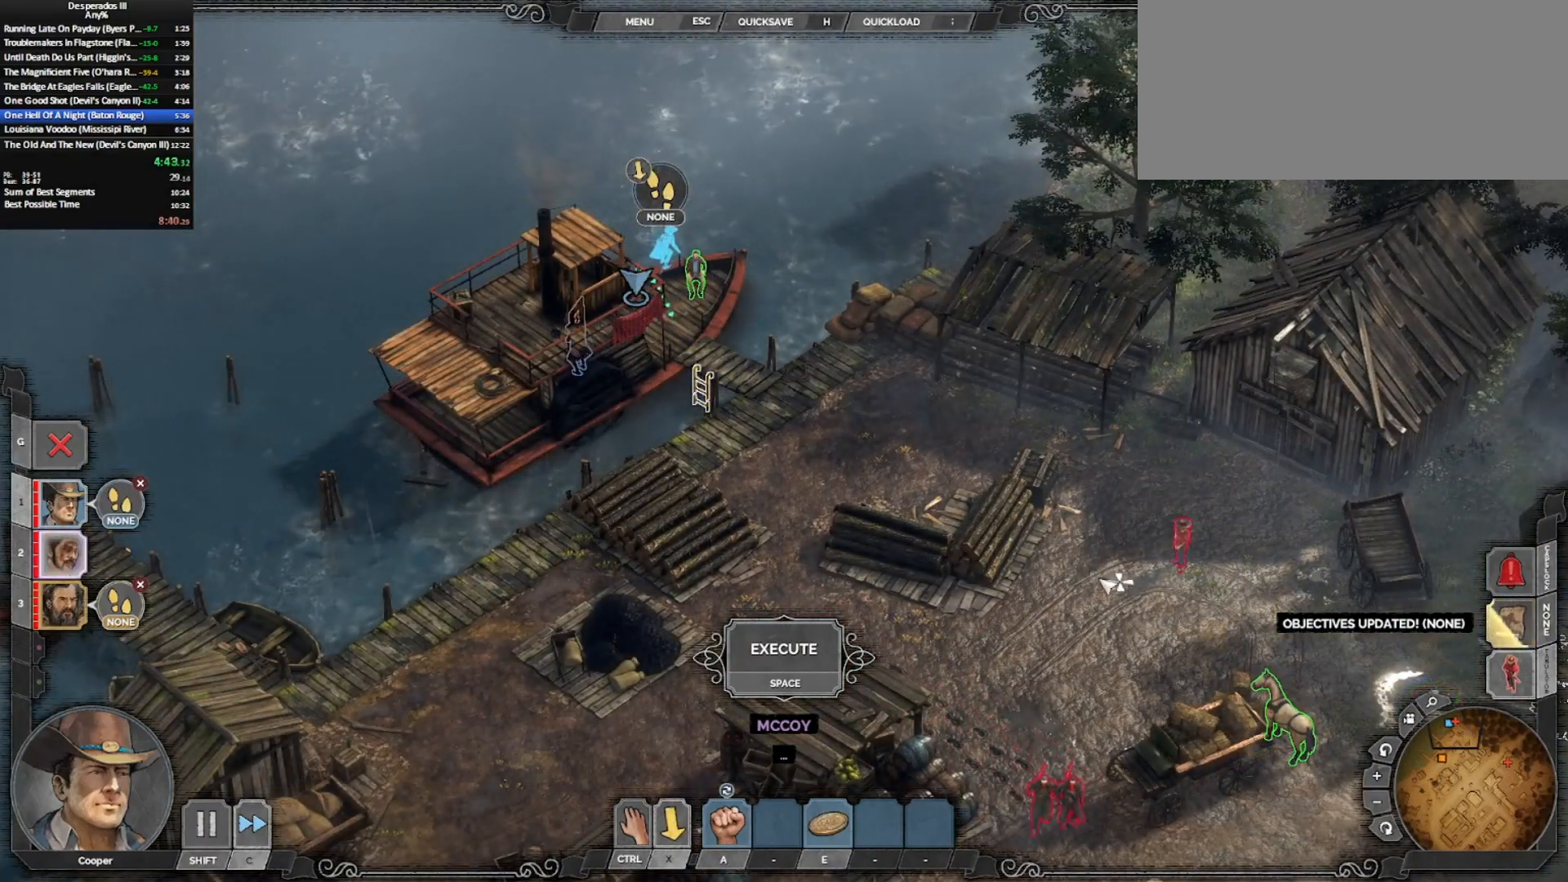
{"keys": [], "mouse": [], "events": []}